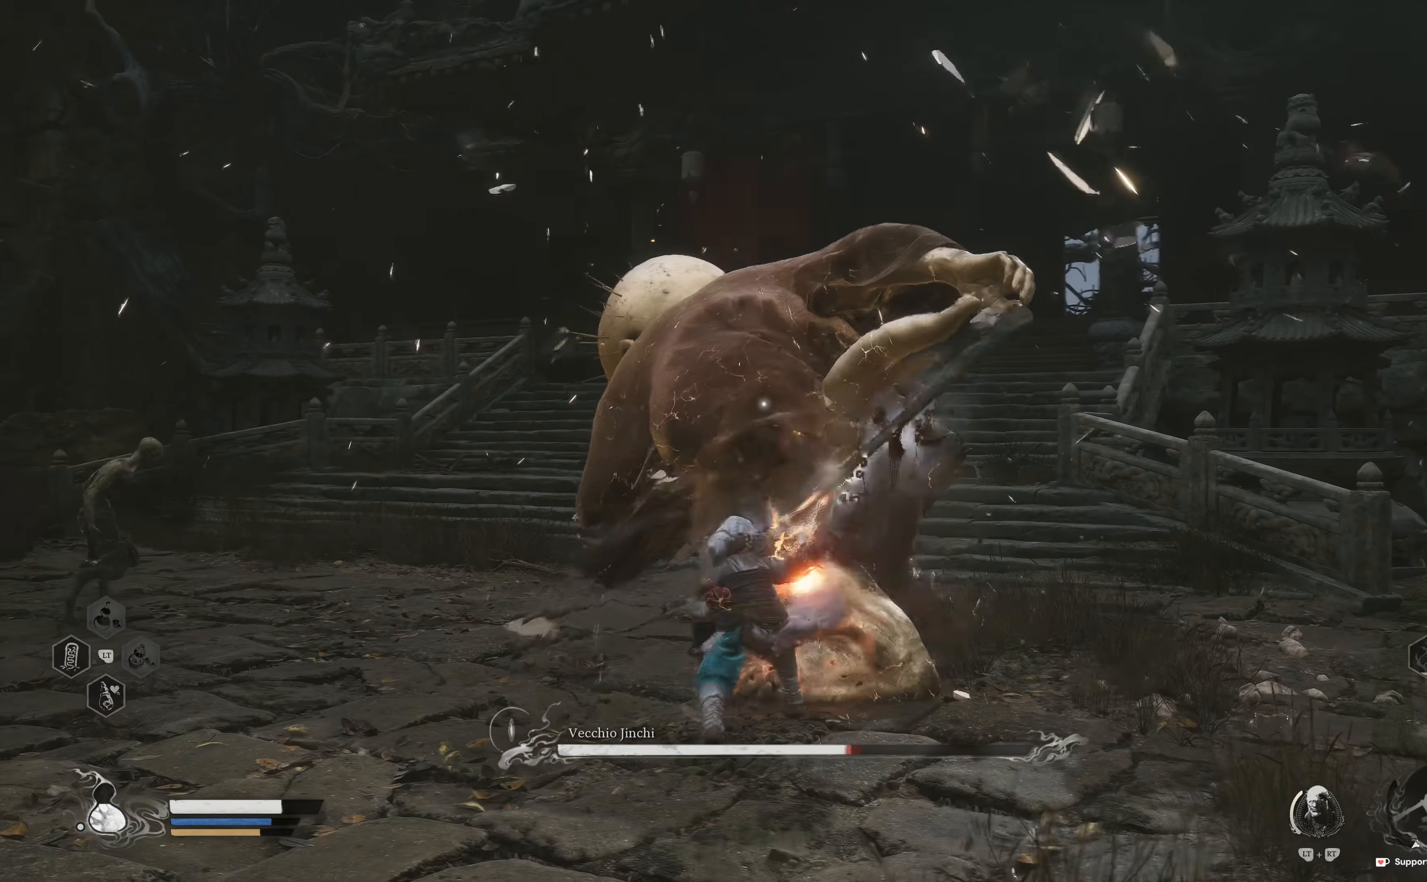
Gameplay with a controller (Xbox layout); each line is a JSON object with the inputs held at the frame after it. "events" lists button and stick changes between this image and that frame as [ms after this image, input, new state], when the widget could be followed in between.
{"buttons": [], "left_stick": "up-left", "right_stick": "center", "events": [[17, "left_stick", "center"], [84, "R1", "up"], [134, "left_stick", "up"], [150, "R1", "down"], [267, "R1", "up"], [317, "R1", "down"], [434, "left_stick", "up-left"], [450, "R1", "up"]]}
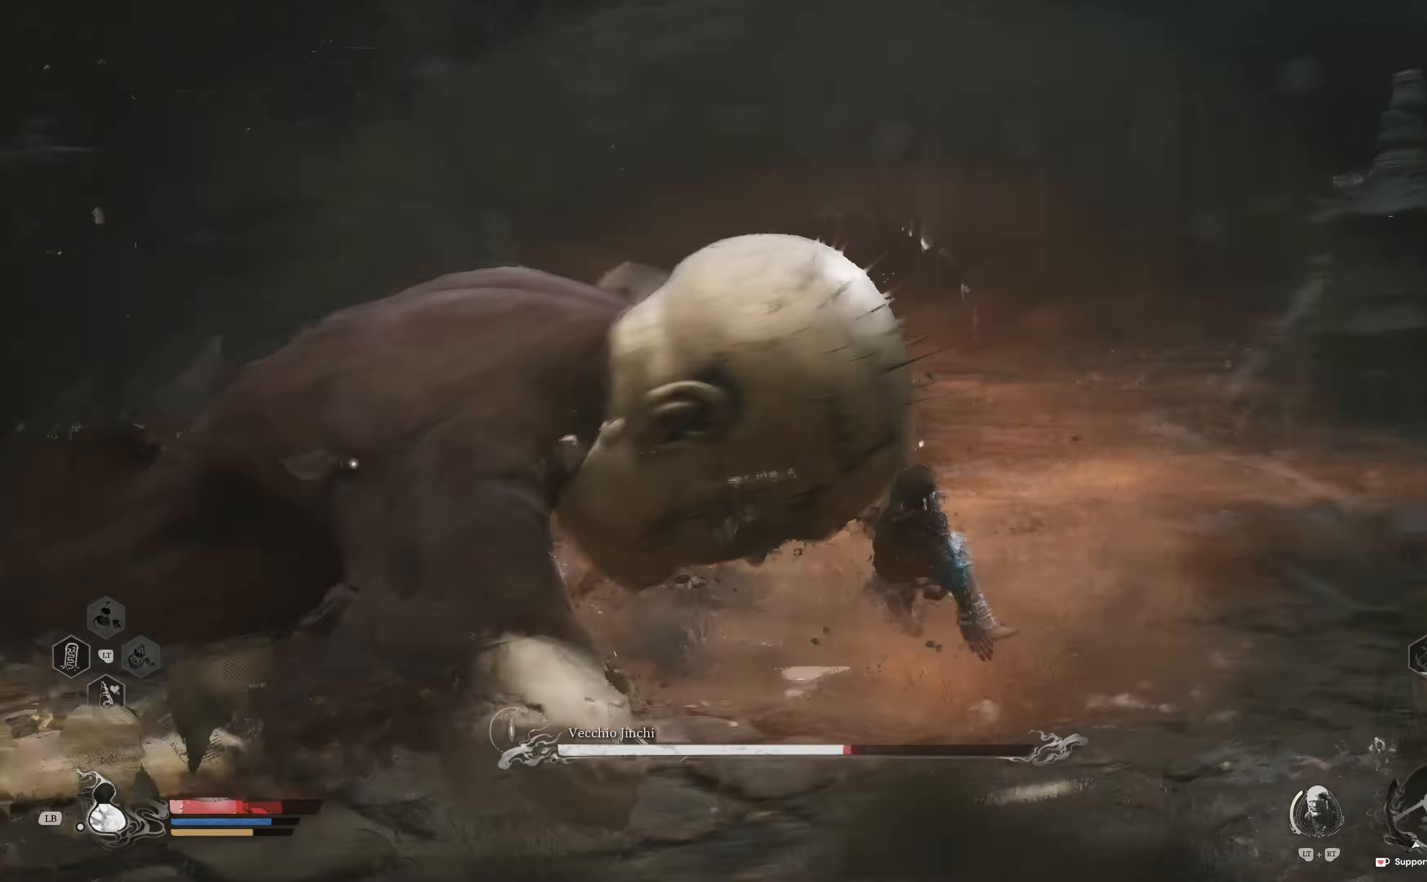
{"buttons": [], "left_stick": "up-right", "right_stick": "center", "events": [[67, "left_stick", "up"], [167, "B", "down"], [284, "B", "up"], [300, "left_stick", "center"], [367, "B", "down"], [434, "B", "up"], [484, "left_stick", "up-right"]]}
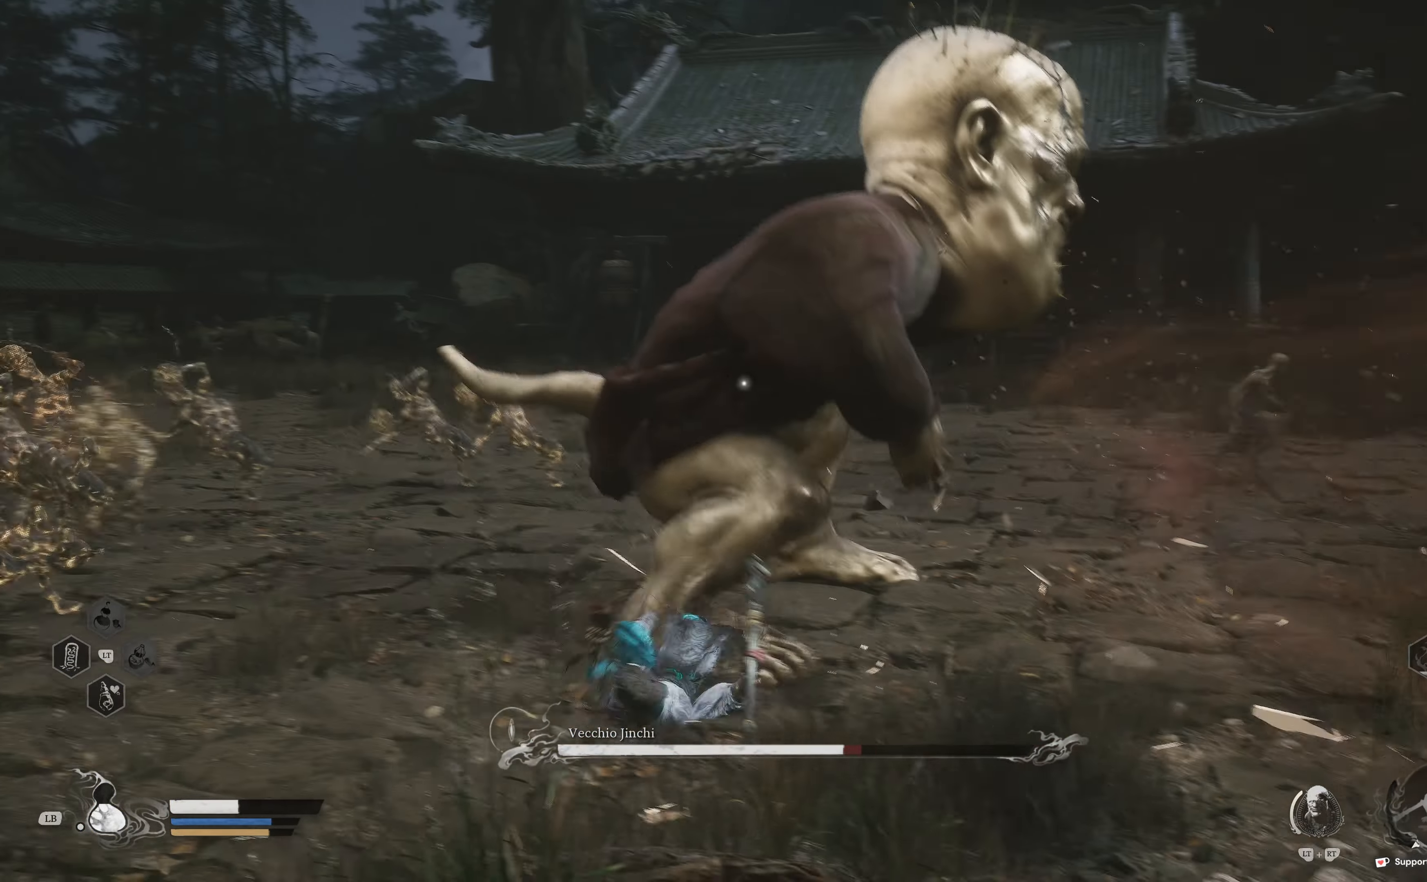
{"buttons": [], "left_stick": "right", "right_stick": "center", "events": [[50, "B", "down"], [134, "B", "up"], [150, "left_stick", "up"], [284, "left_stick", "up-right"], [450, "left_stick", "right"]]}
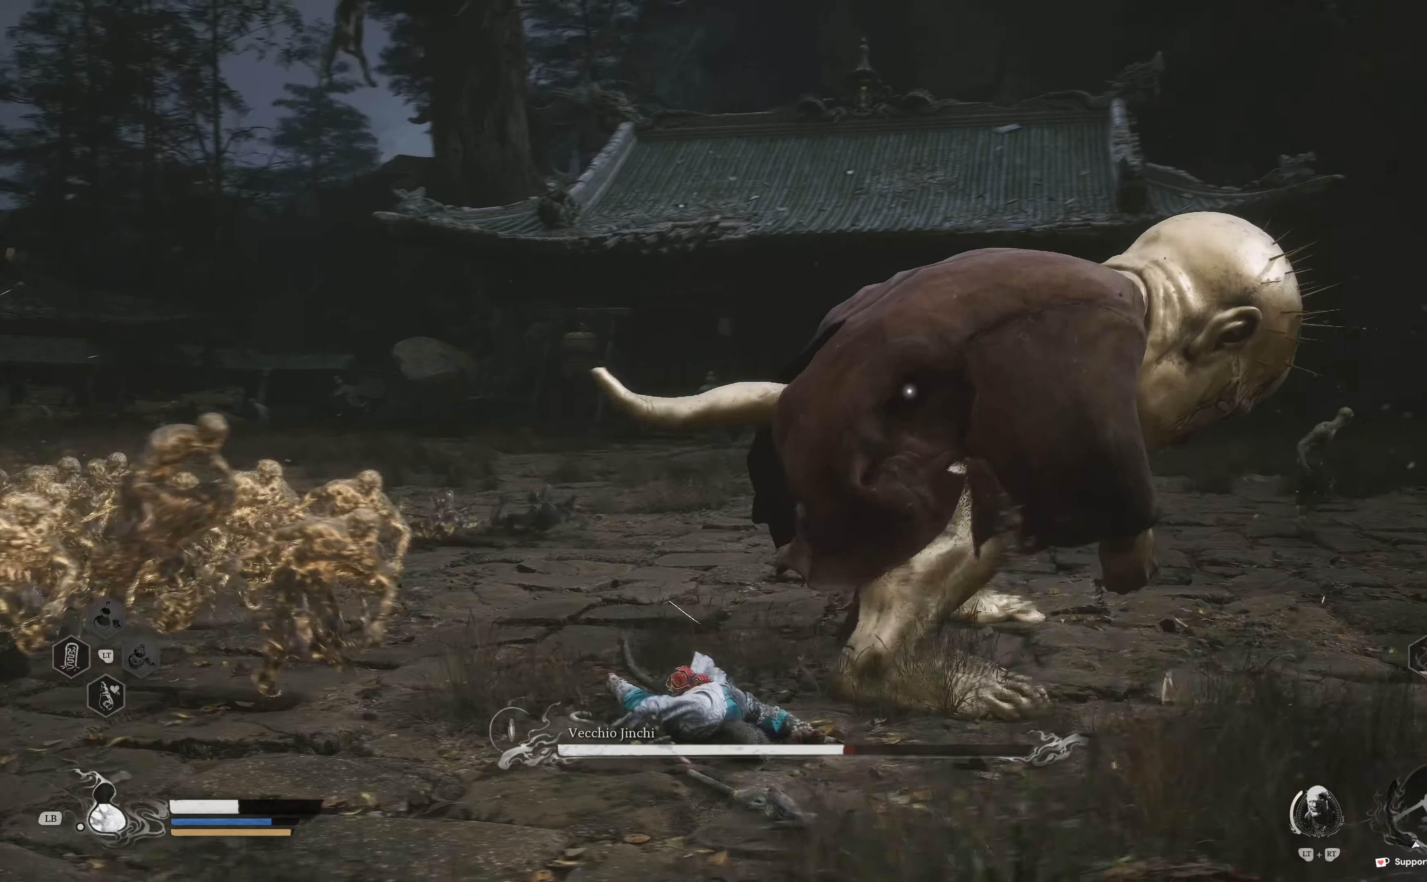
{"buttons": ["B"], "left_stick": "up-left", "right_stick": "center", "events": [[234, "right_stick", "up-right"], [300, "right_stick", "center"], [400, "left_stick", "up-left"], [500, "B", "down"]]}
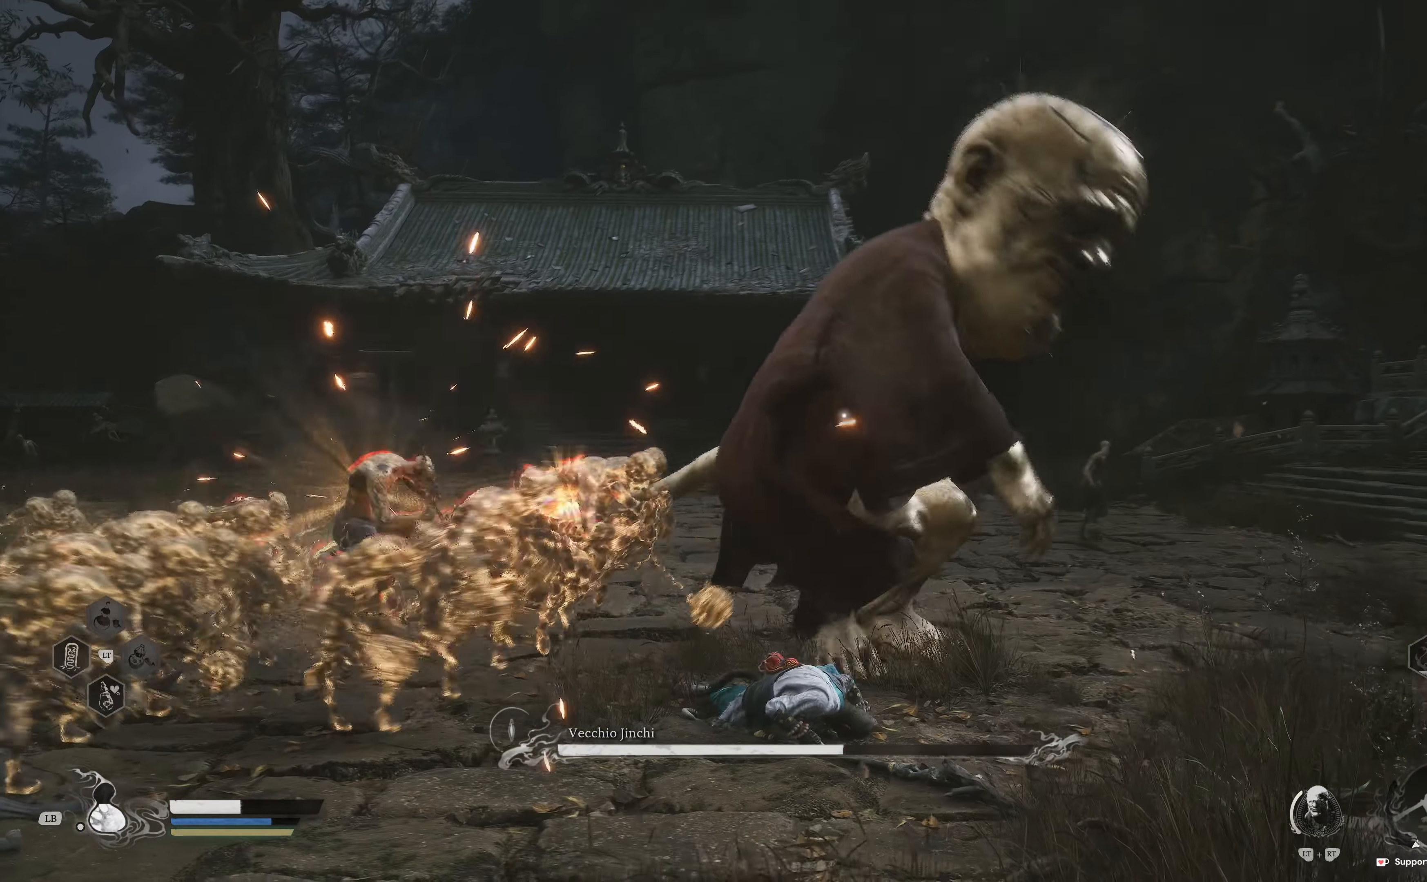
{"buttons": [], "left_stick": "down-left", "right_stick": "center", "events": [[50, "left_stick", "center"], [100, "B", "up"], [117, "left_stick", "down"], [184, "B", "down"], [267, "B", "up"], [317, "left_stick", "down-left"], [434, "B", "down"], [484, "B", "up"]]}
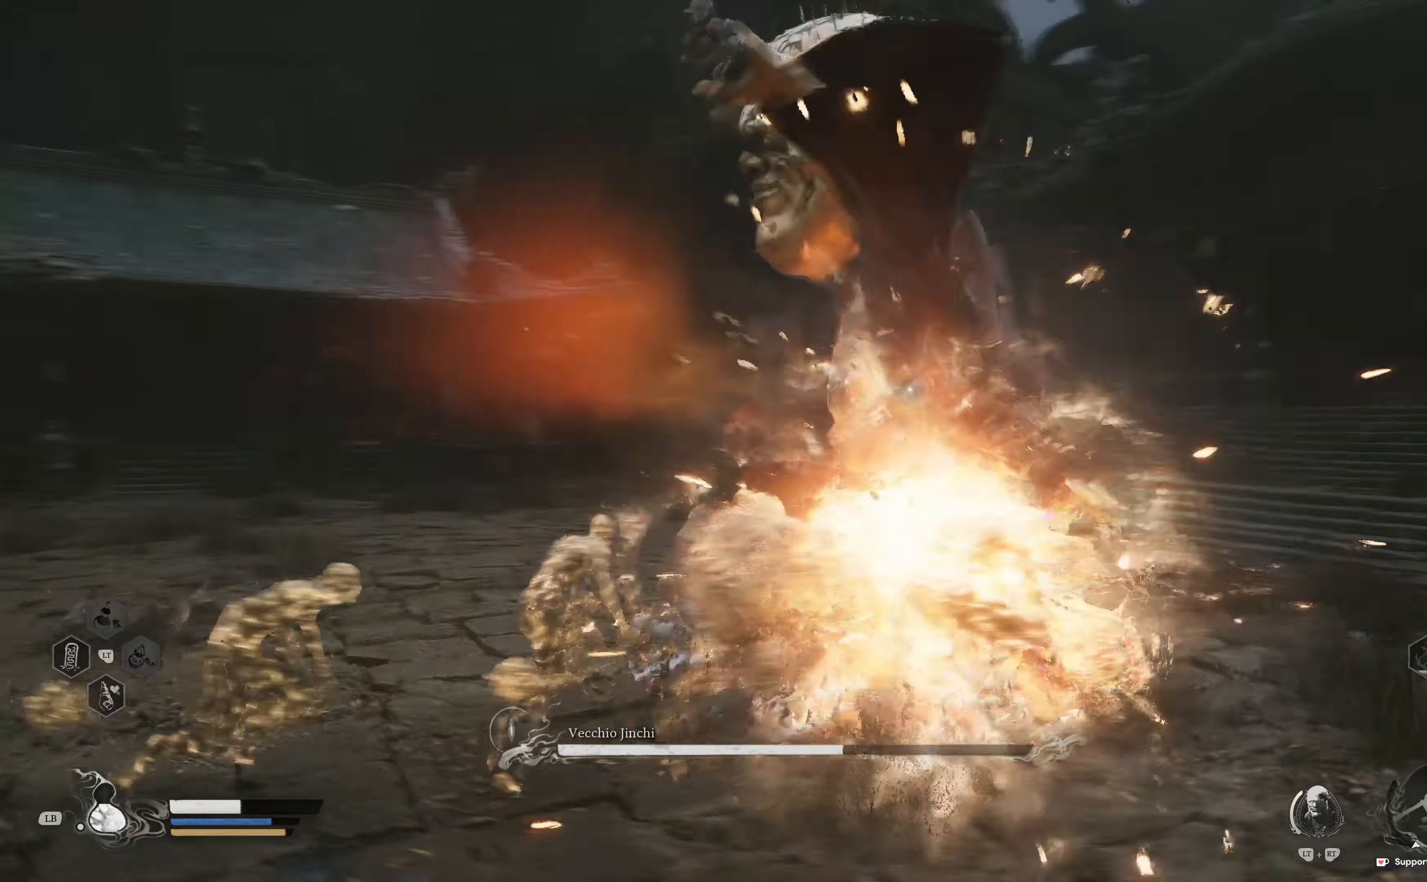
{"buttons": ["B"], "left_stick": "down", "right_stick": "center", "events": [[100, "B", "down"], [184, "B", "up"], [184, "left_stick", "down"], [267, "B", "down"], [367, "B", "up"], [450, "B", "down"]]}
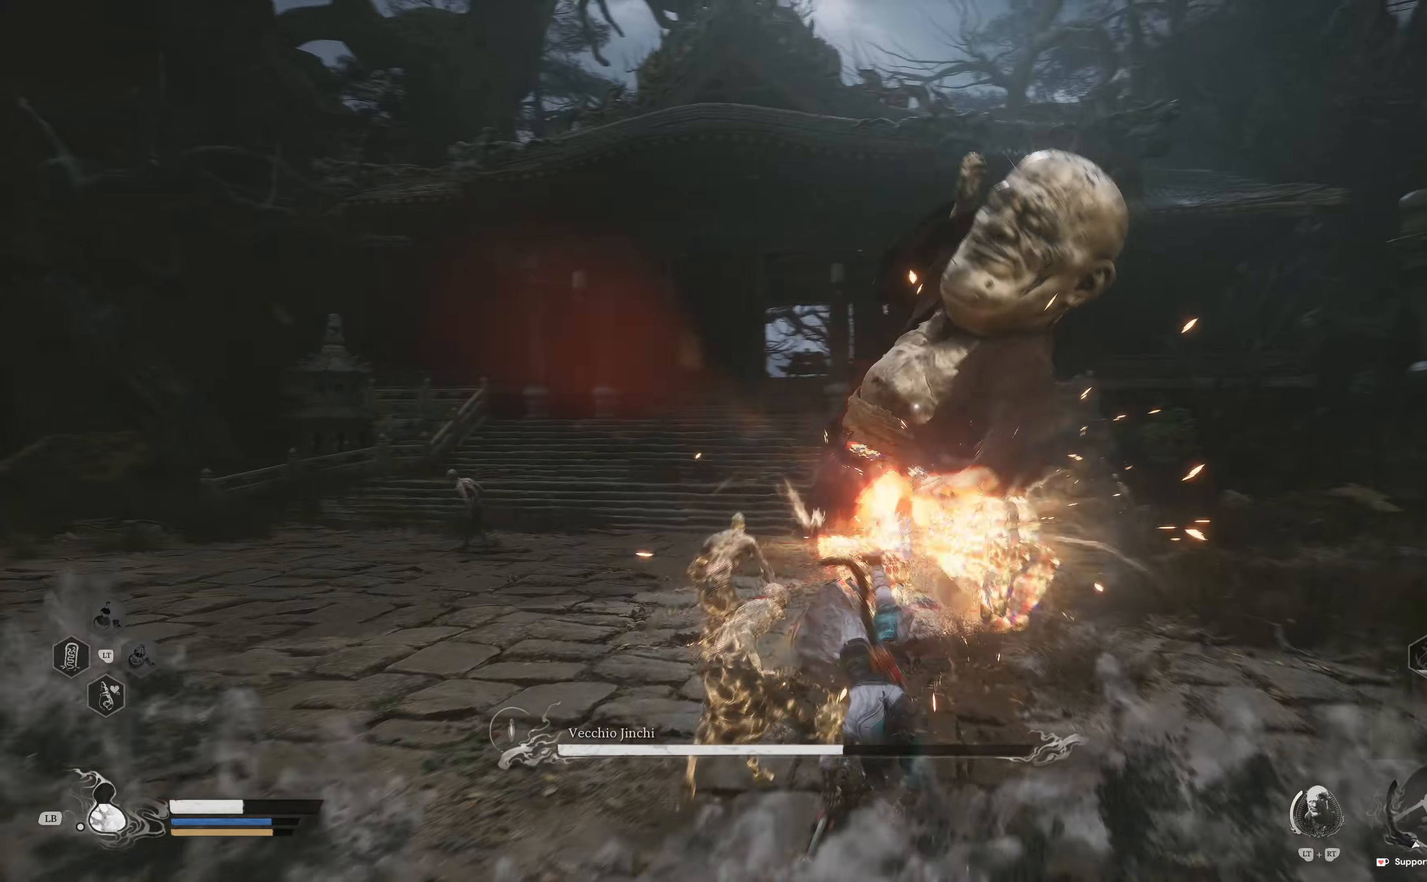
{"buttons": ["B"], "left_stick": "down", "right_stick": "center", "events": [[17, "B", "up"], [200, "B", "down"], [267, "B", "up"], [484, "B", "down"]]}
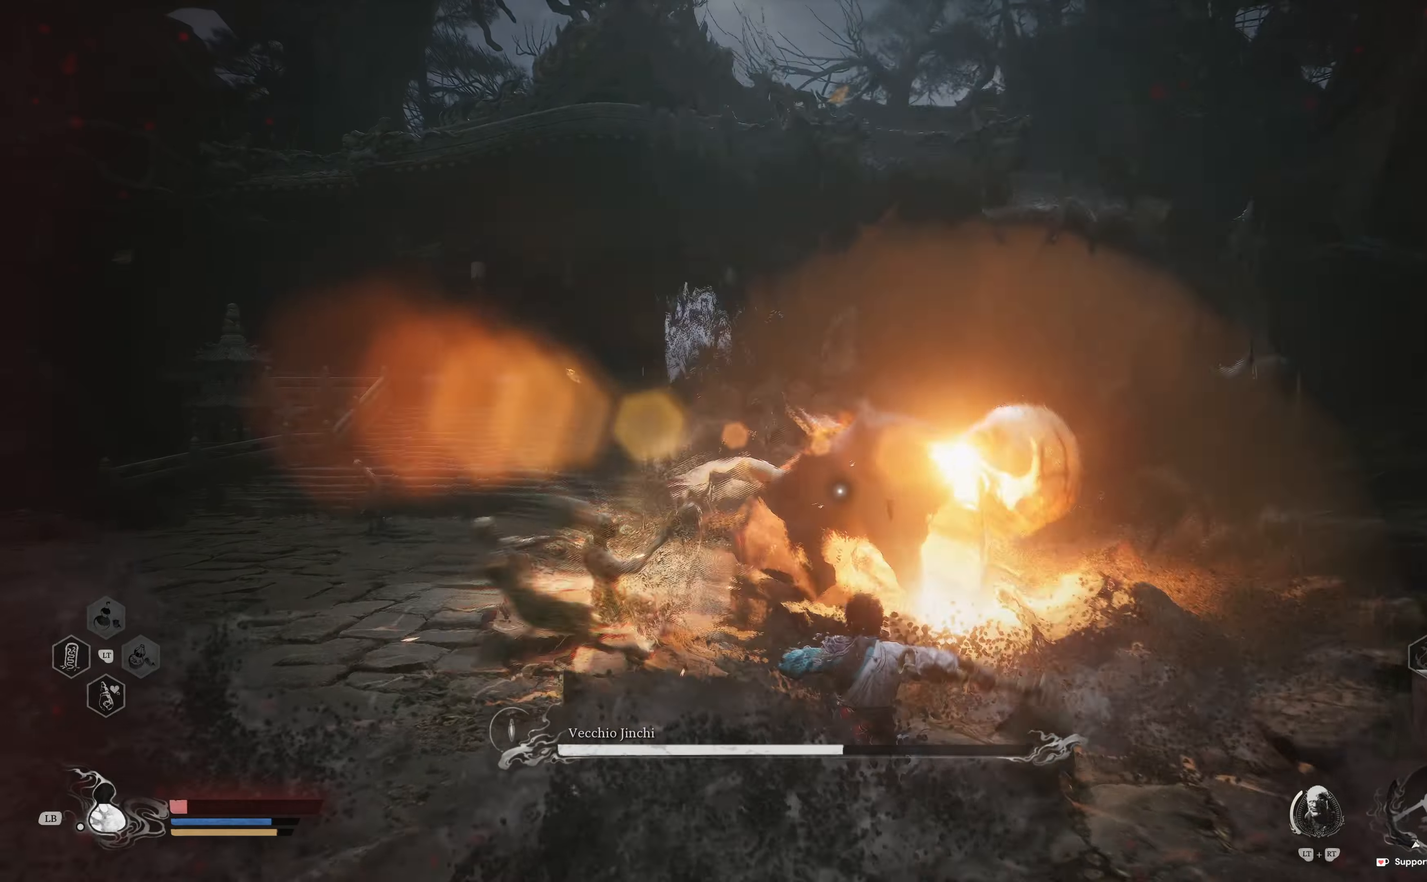
{"buttons": [], "left_stick": "down", "right_stick": "center", "events": [[67, "B", "up"], [134, "B", "down"], [234, "B", "up"], [334, "B", "down"], [417, "B", "up"]]}
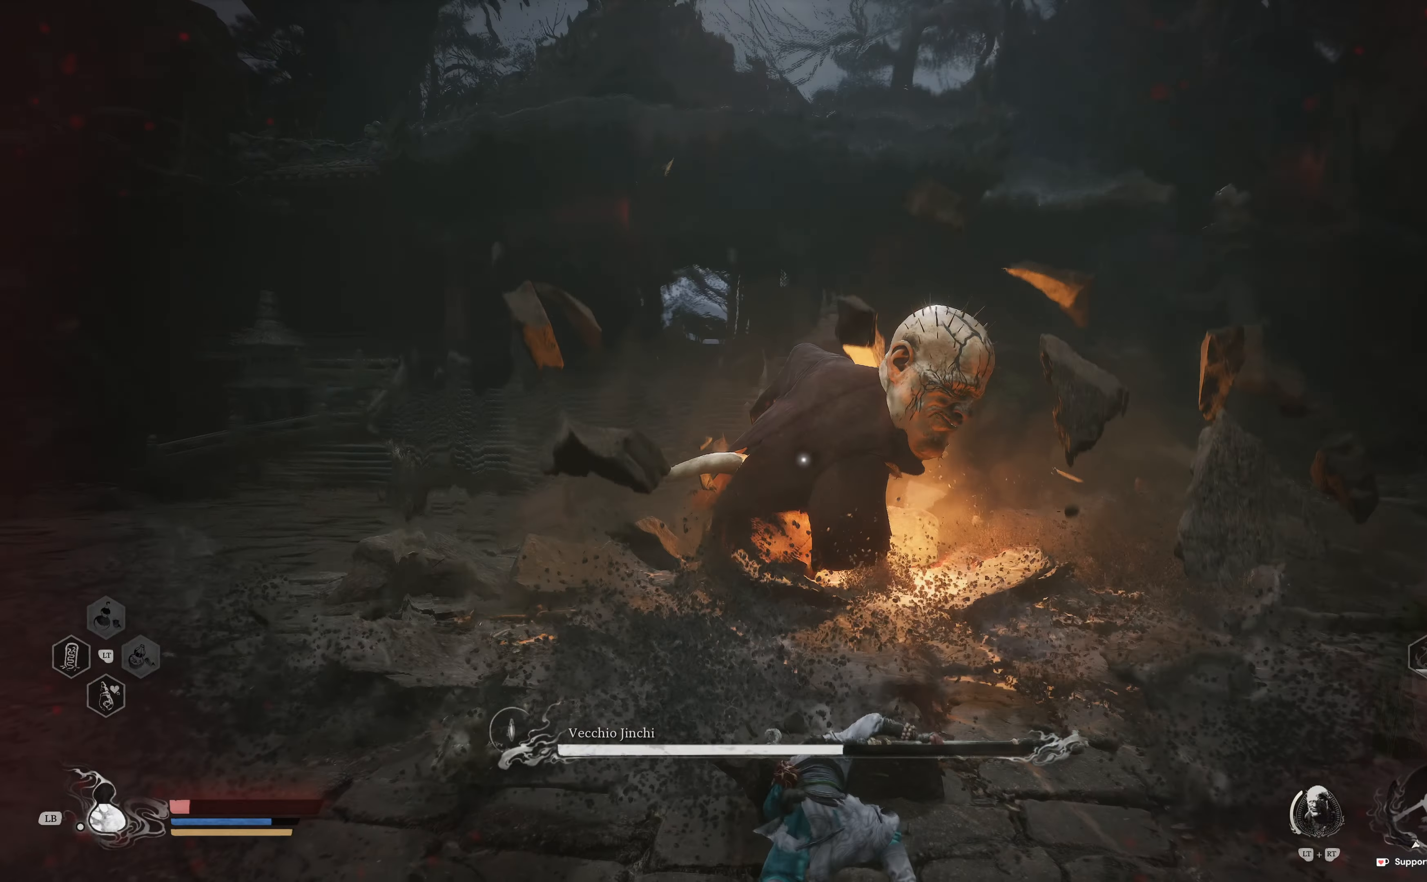
{"buttons": [], "left_stick": "down", "right_stick": "center", "events": [[84, "B", "down"], [150, "B", "up"], [234, "B", "down"], [334, "B", "up"]]}
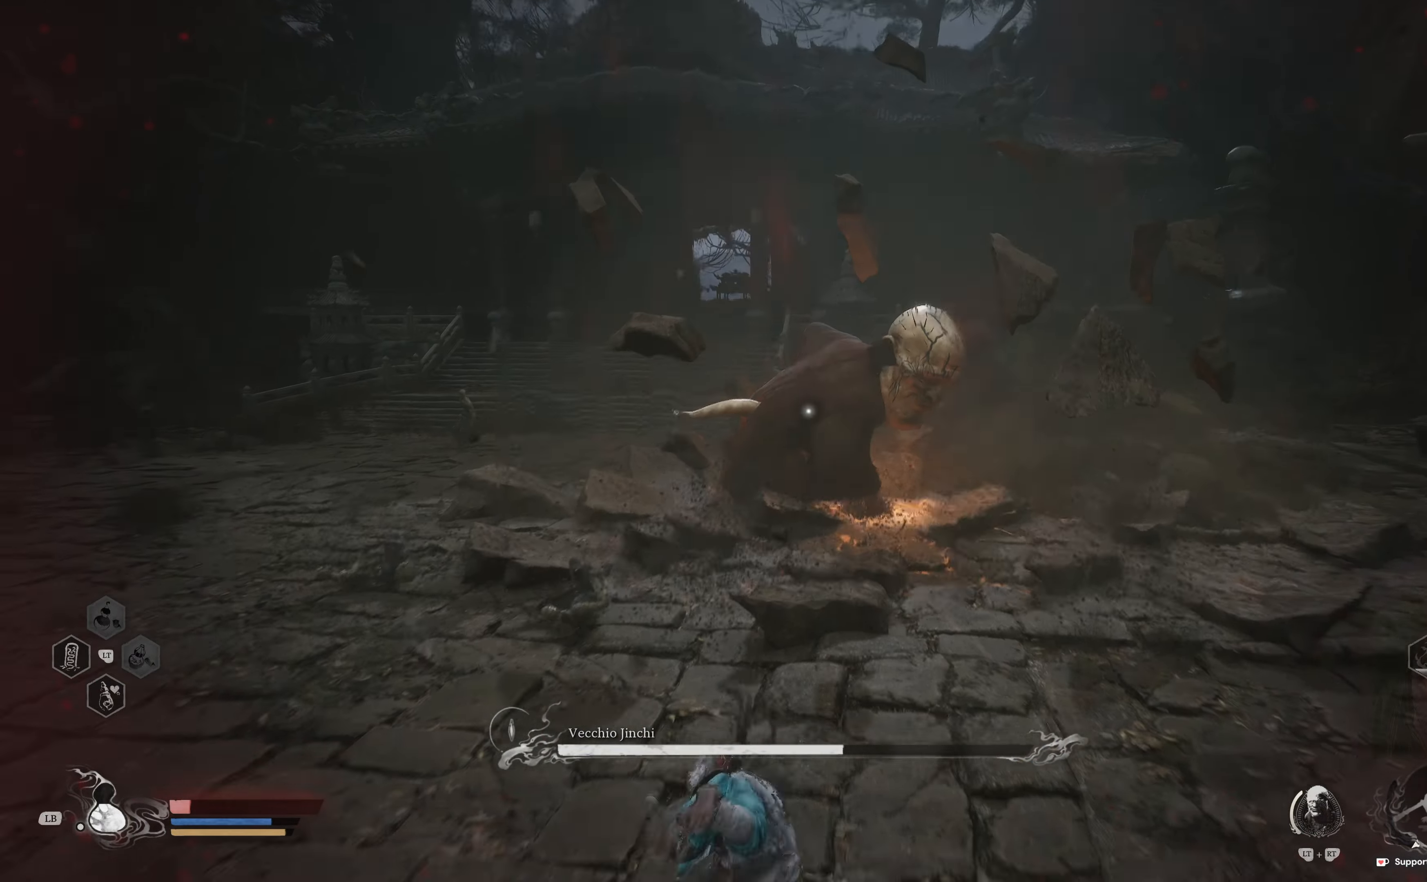
{"buttons": [], "left_stick": "down", "right_stick": "center", "events": [[150, "B", "down"], [234, "B", "up"], [417, "B", "down"], [484, "B", "up"]]}
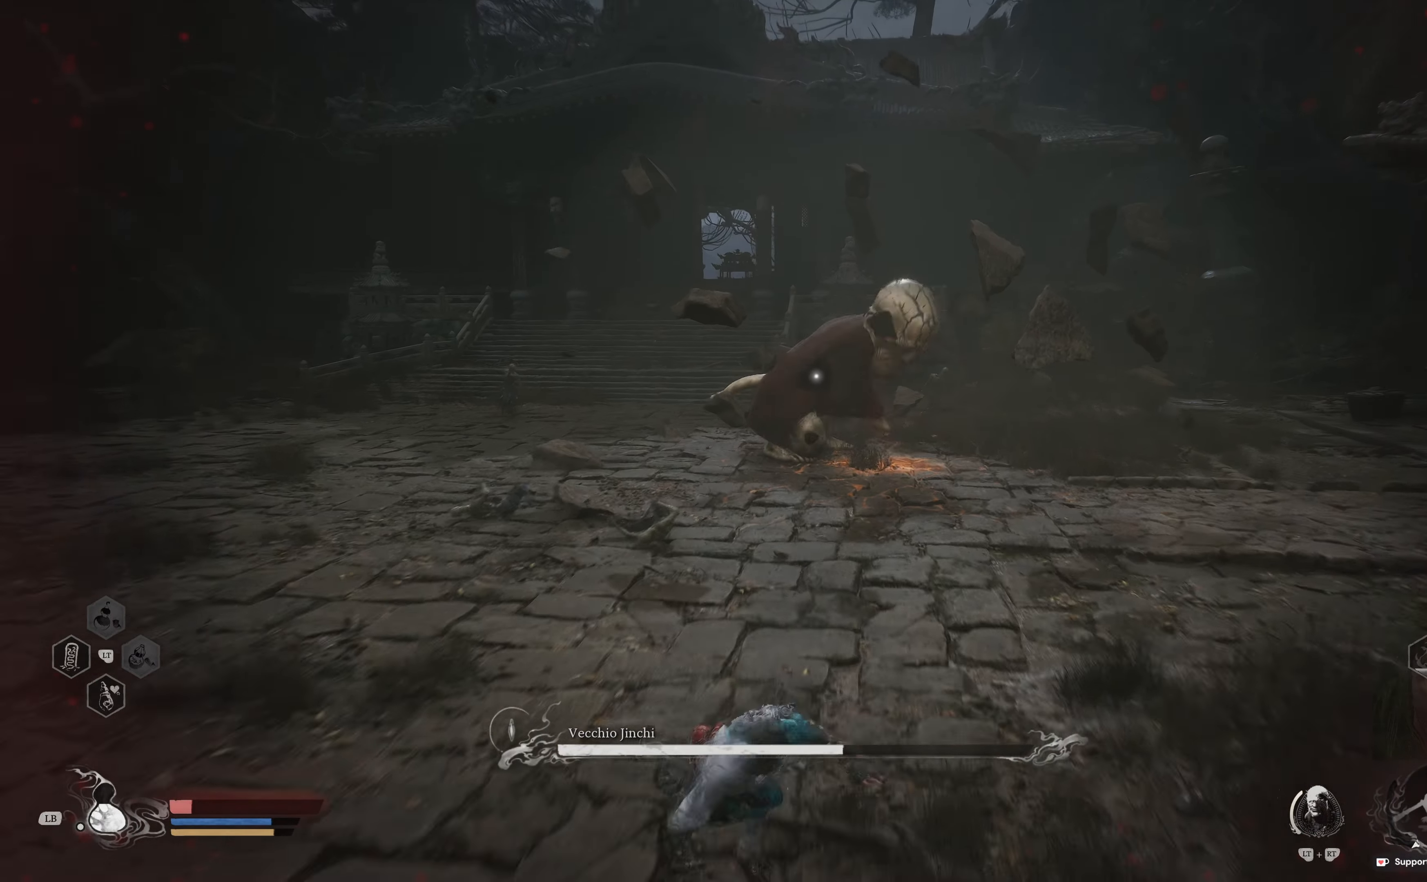
{"buttons": [], "left_stick": "down", "right_stick": "center", "events": [[200, "B", "down"], [284, "B", "up"], [367, "B", "down"], [467, "B", "up"]]}
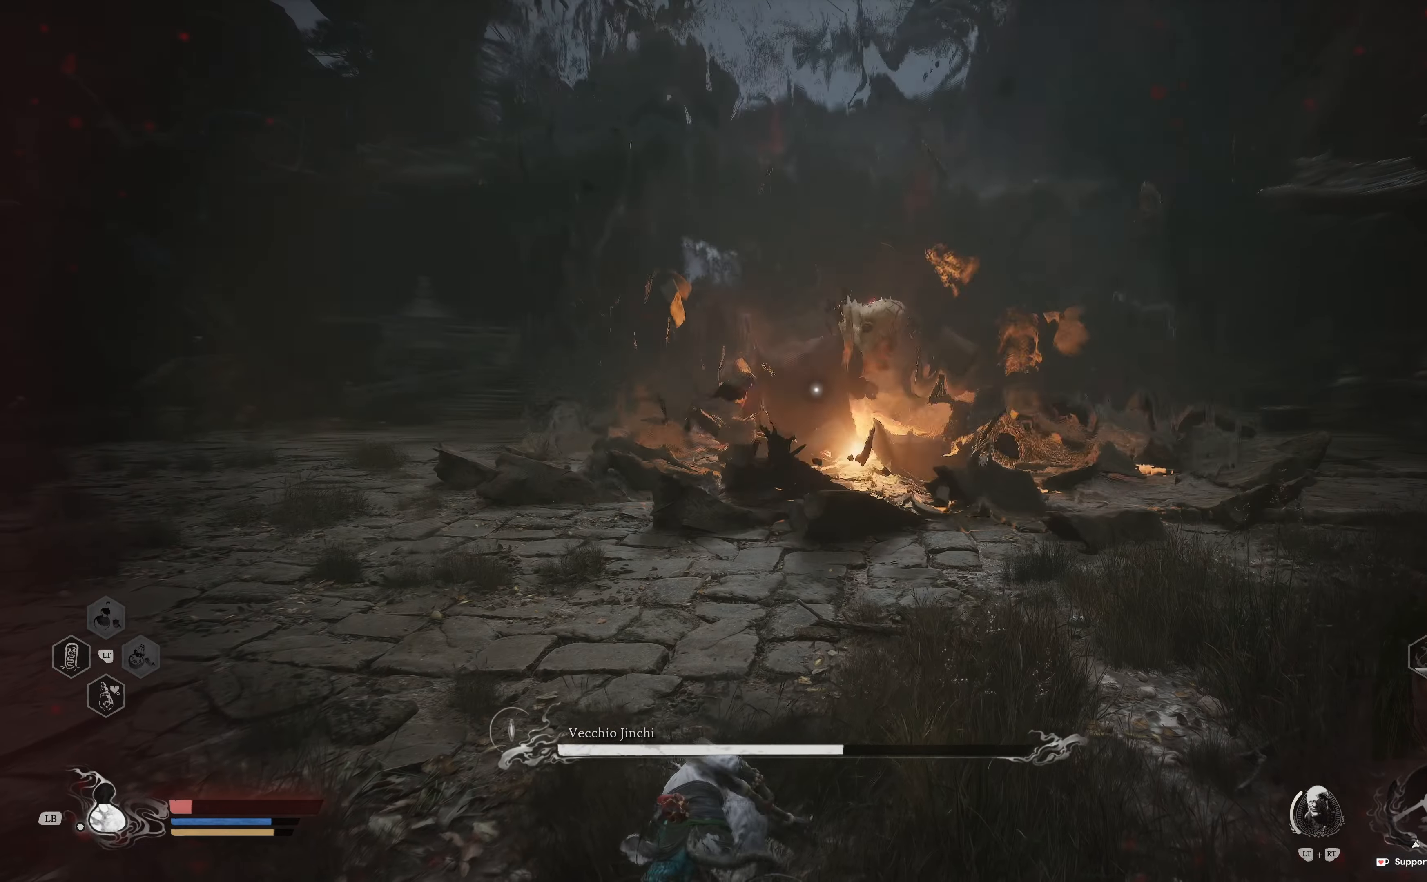
{"buttons": [], "left_stick": "down", "right_stick": "center", "events": [[67, "B", "down"], [150, "B", "up"], [267, "B", "down"], [367, "B", "up"]]}
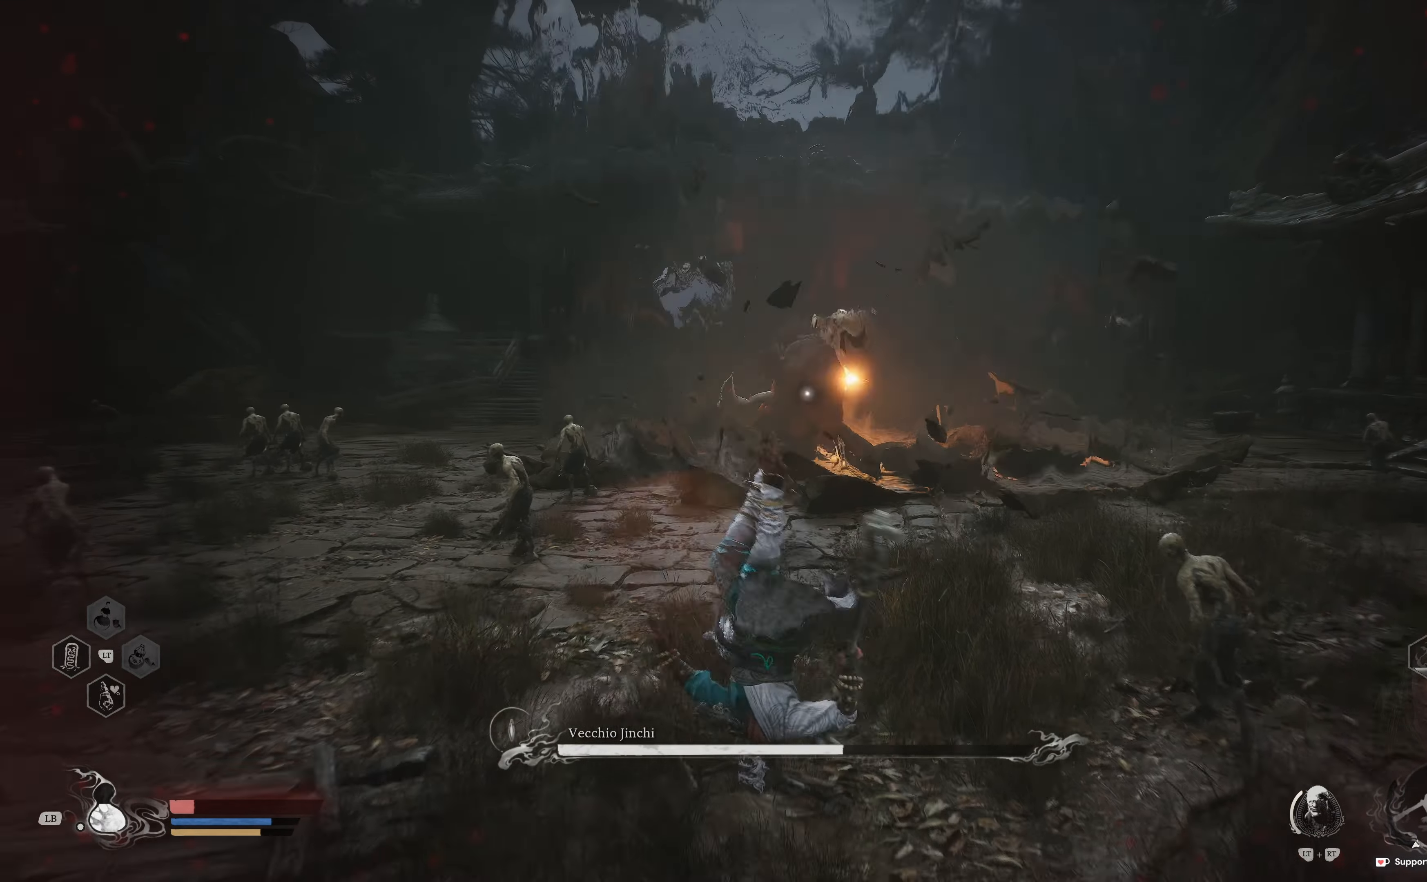
{"buttons": [], "left_stick": "down", "right_stick": "center", "events": [[200, "B", "down"], [284, "B", "up"], [400, "B", "down"], [484, "B", "up"]]}
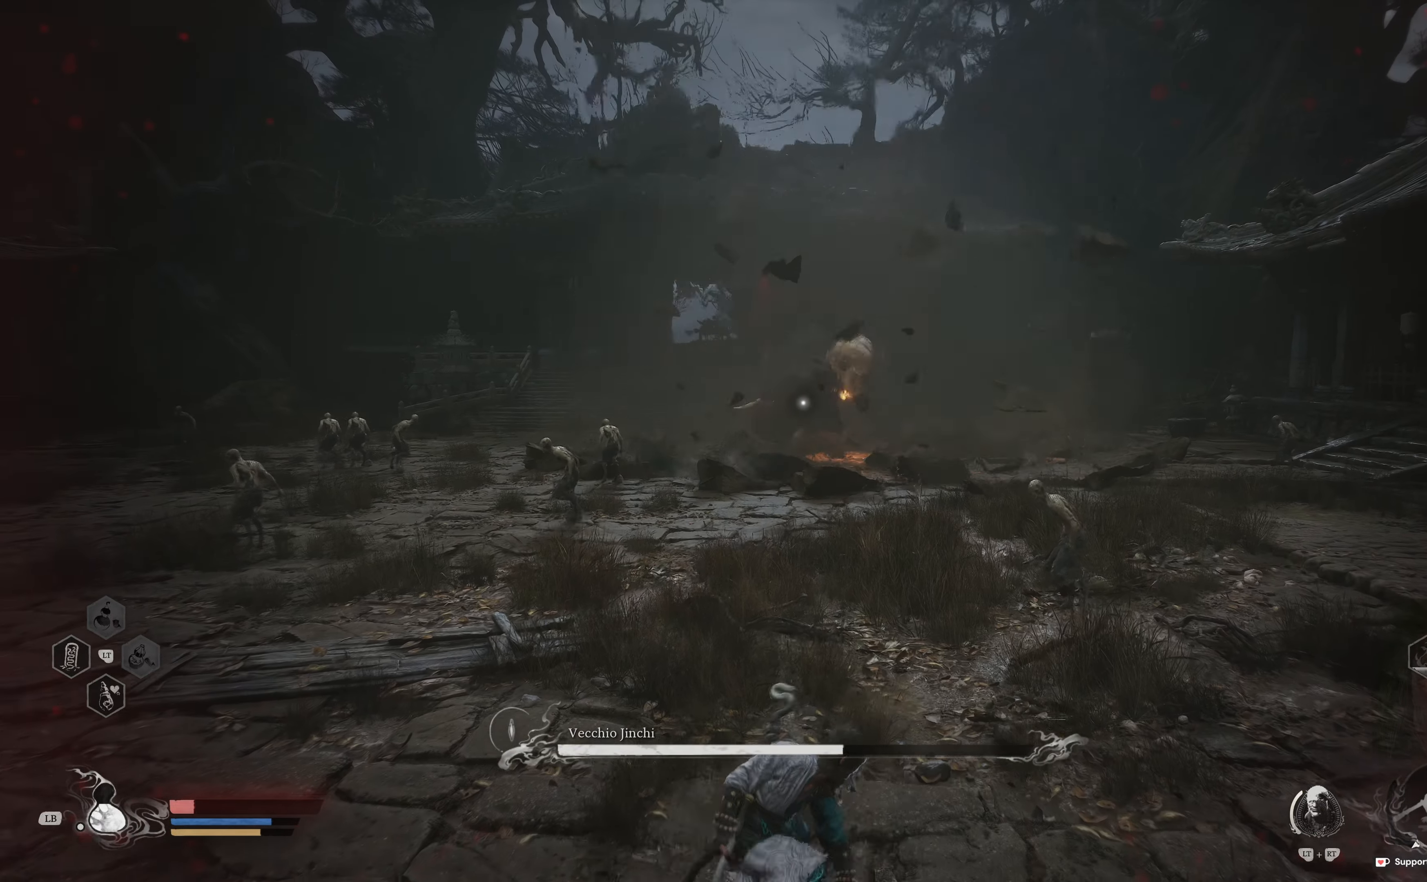
{"buttons": [], "left_stick": "down", "right_stick": "center", "events": [[100, "B", "down"], [167, "B", "up"]]}
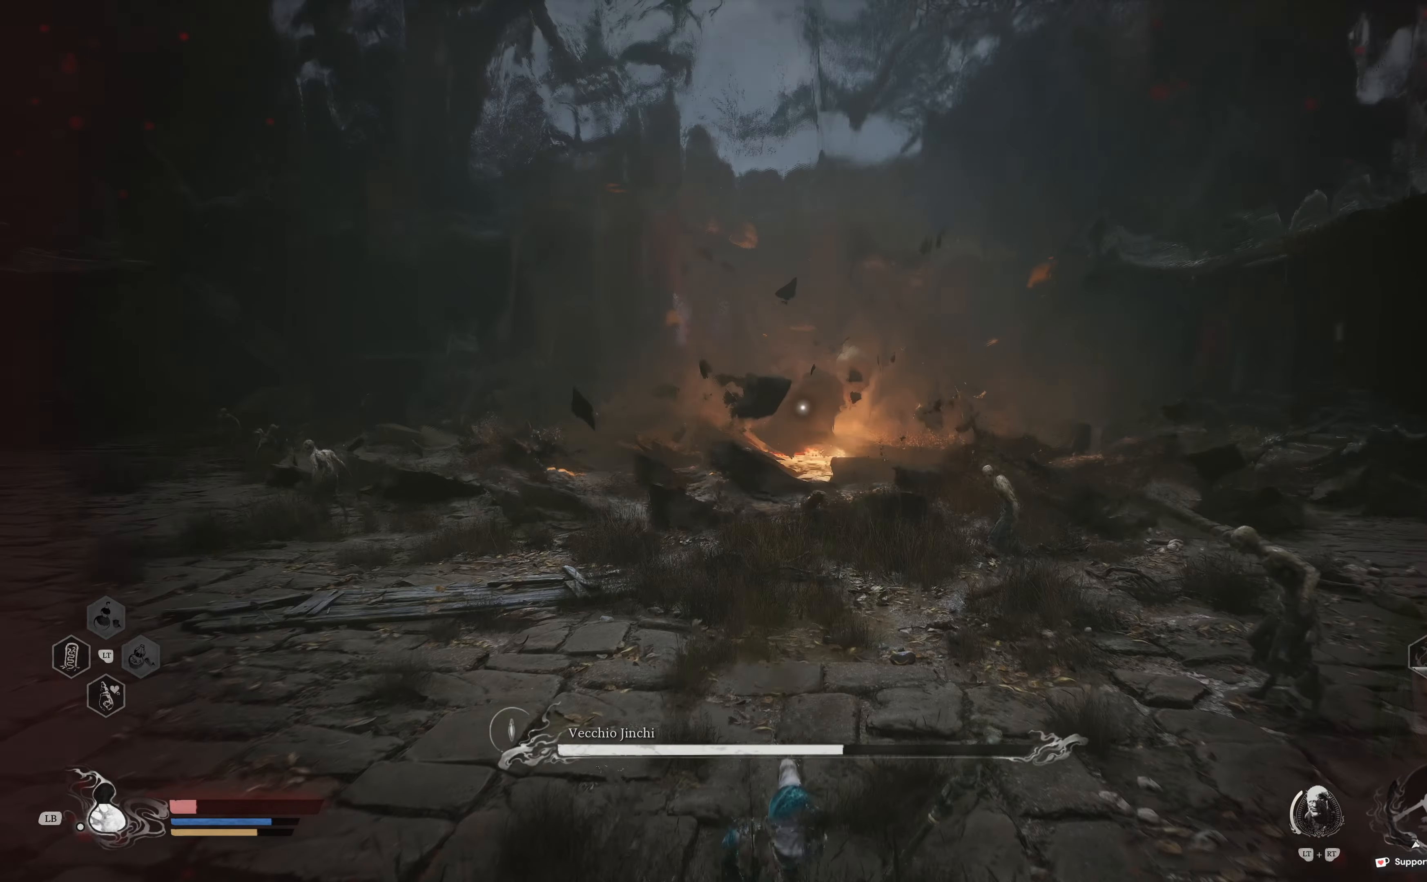
{"buttons": [], "left_stick": "down-left", "right_stick": "center", "events": [[267, "L1", "down"], [400, "L1", "up"], [400, "left_stick", "down-left"]]}
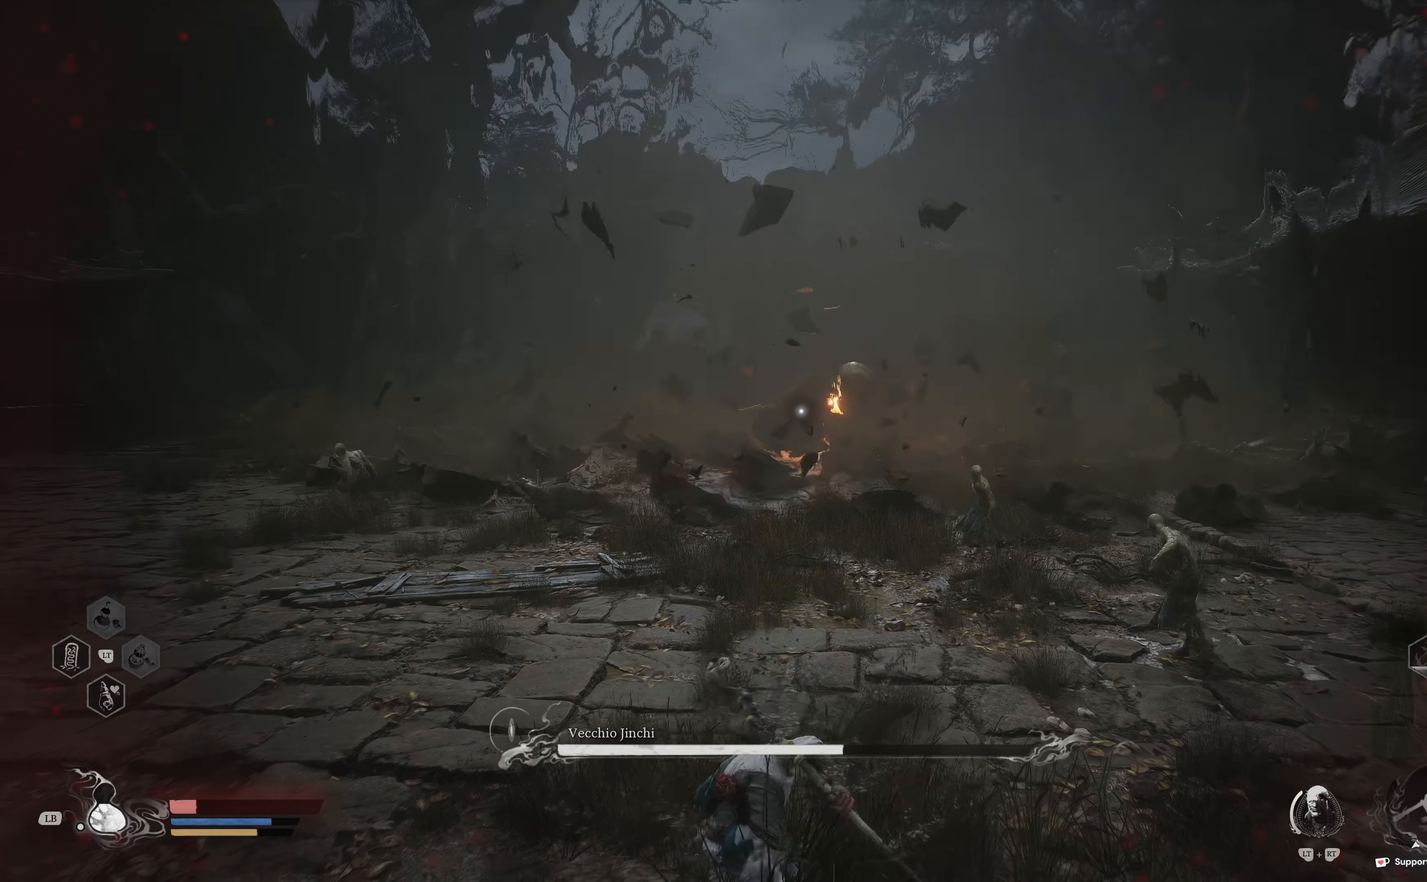
{"buttons": [], "left_stick": "down-left", "right_stick": "center", "events": []}
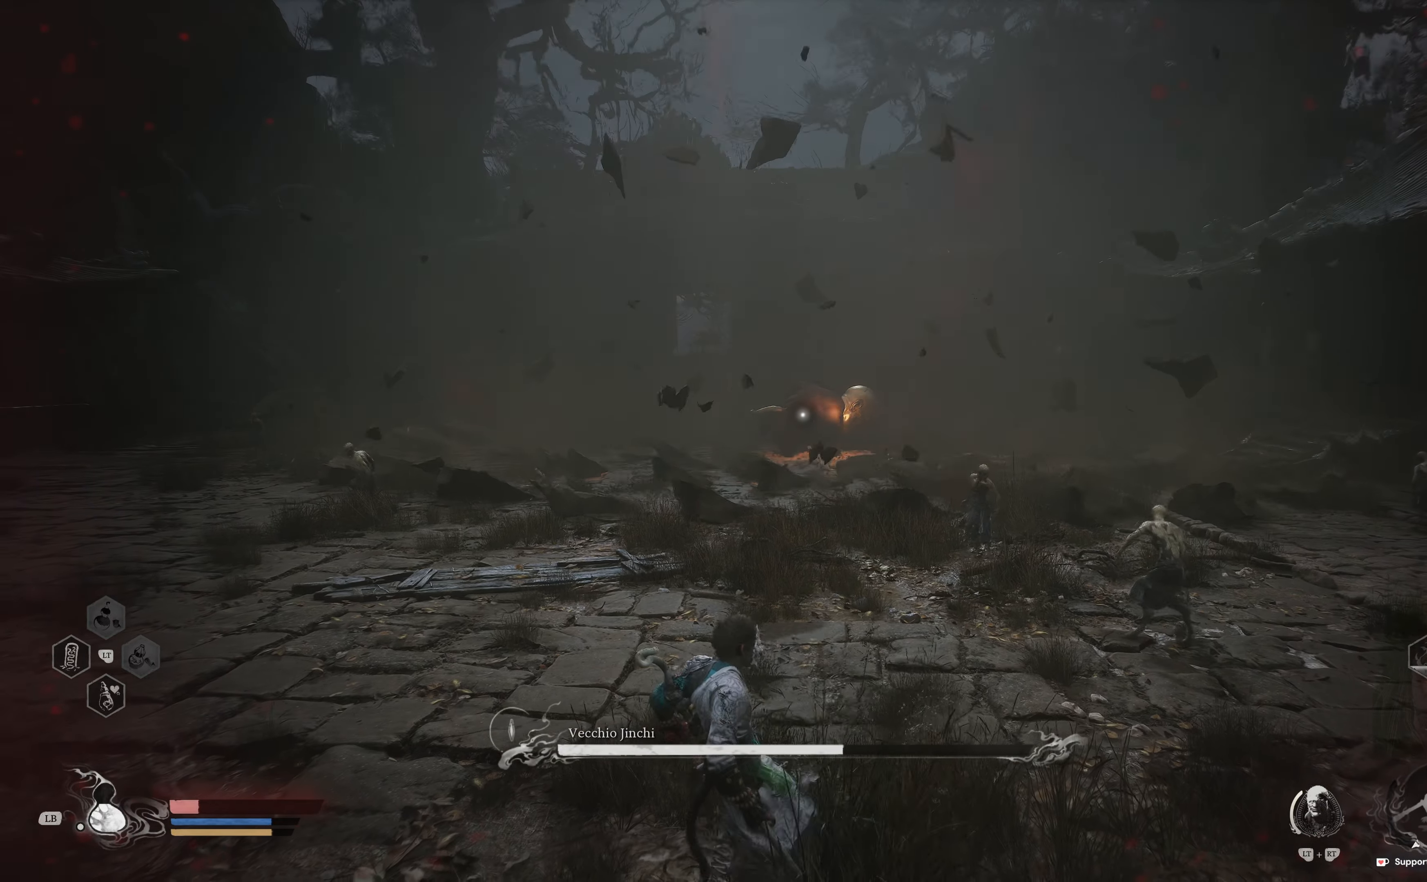
{"buttons": [], "left_stick": "down-left", "right_stick": "center", "events": []}
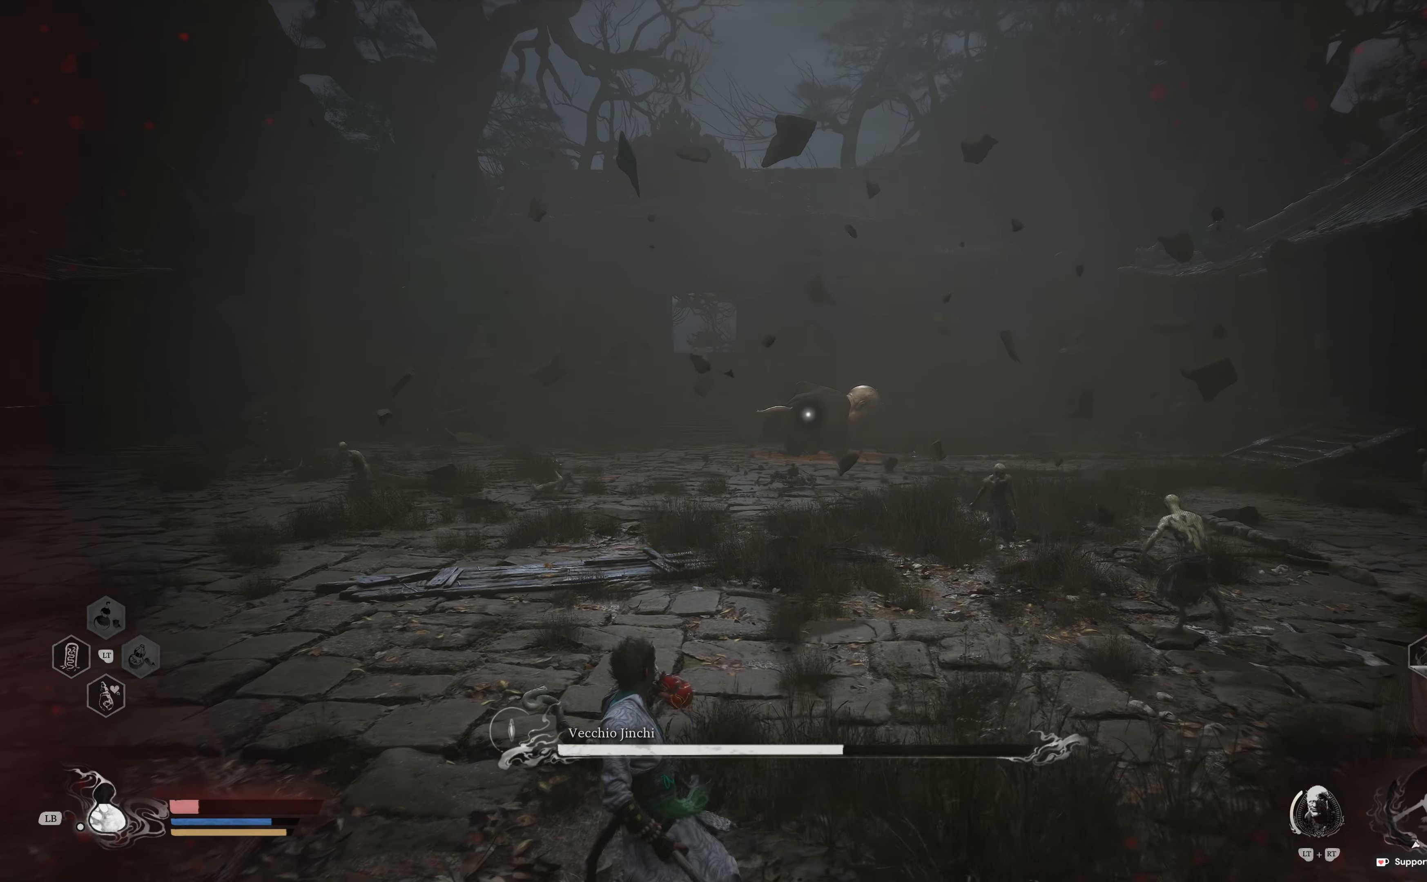
{"buttons": [], "left_stick": "left", "right_stick": "center", "events": [[317, "left_stick", "left"]]}
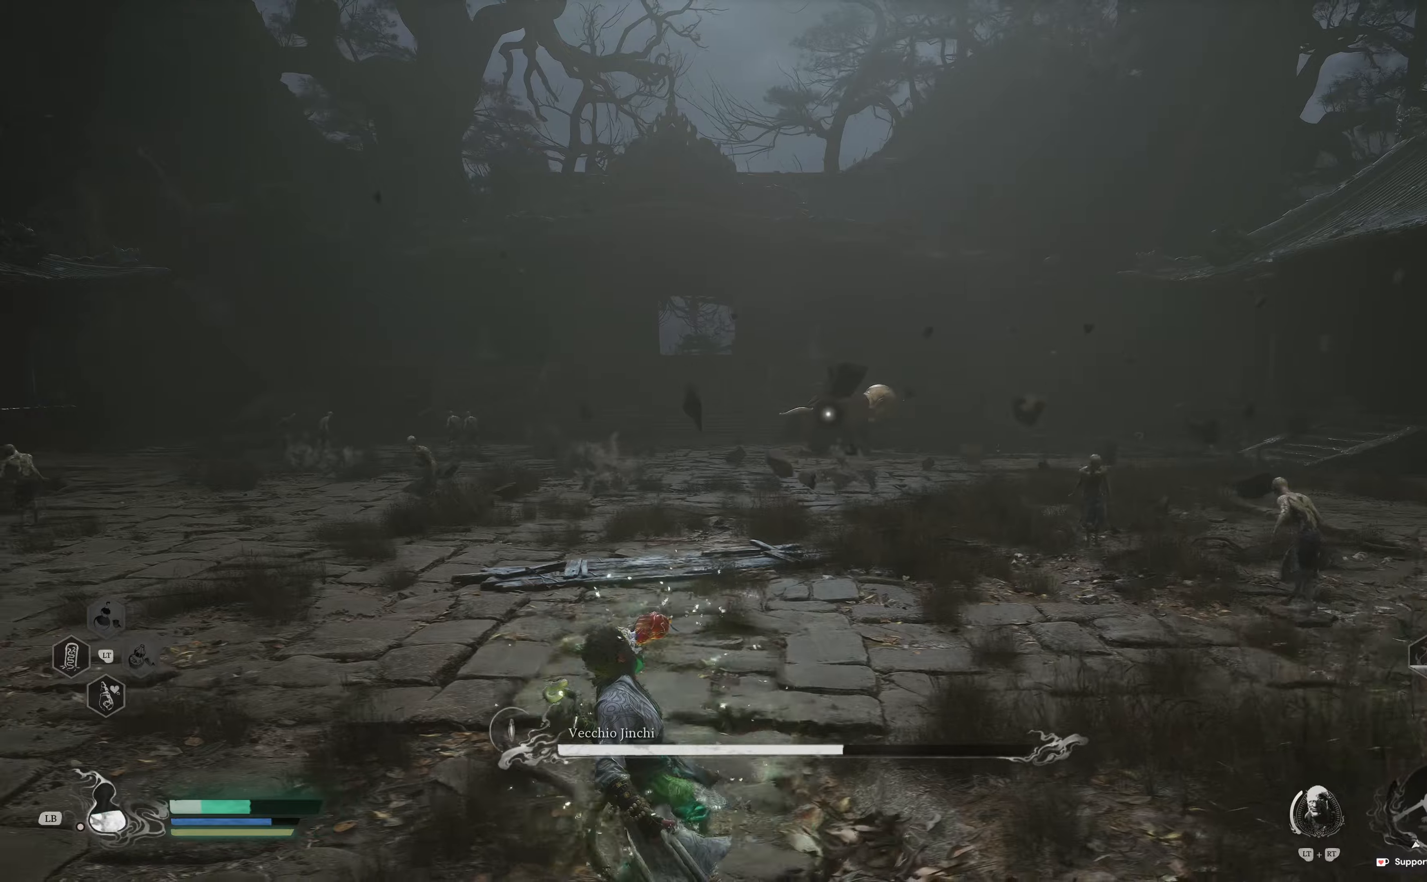
{"buttons": [], "left_stick": "up", "right_stick": "center", "events": [[17, "left_stick", "up-left"], [400, "left_stick", "up"]]}
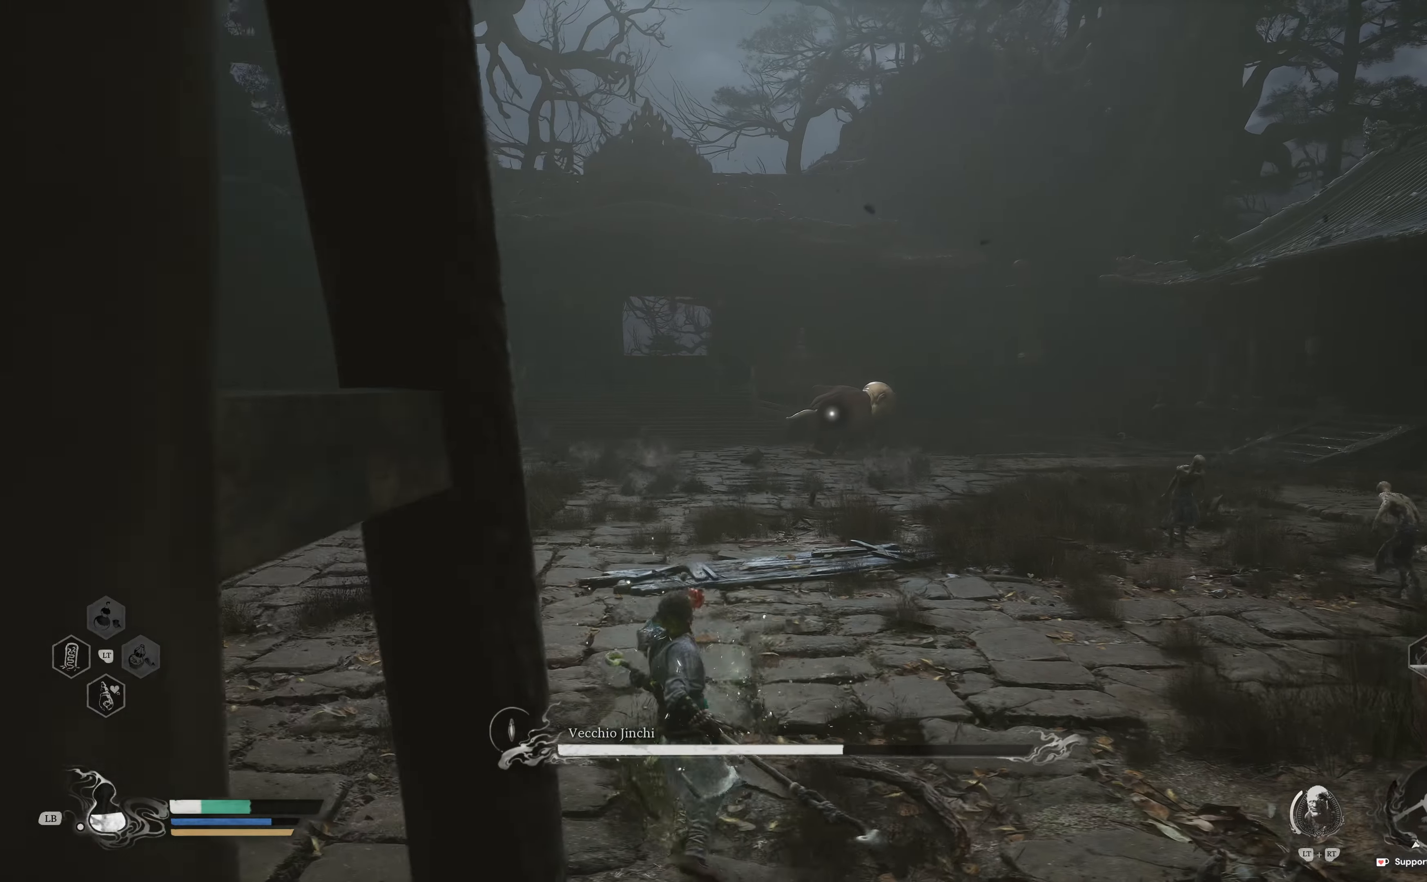
{"buttons": ["L2"], "left_stick": "up", "right_stick": "center", "events": [[267, "L2", "down"], [317, "B", "down"], [484, "B", "up"]]}
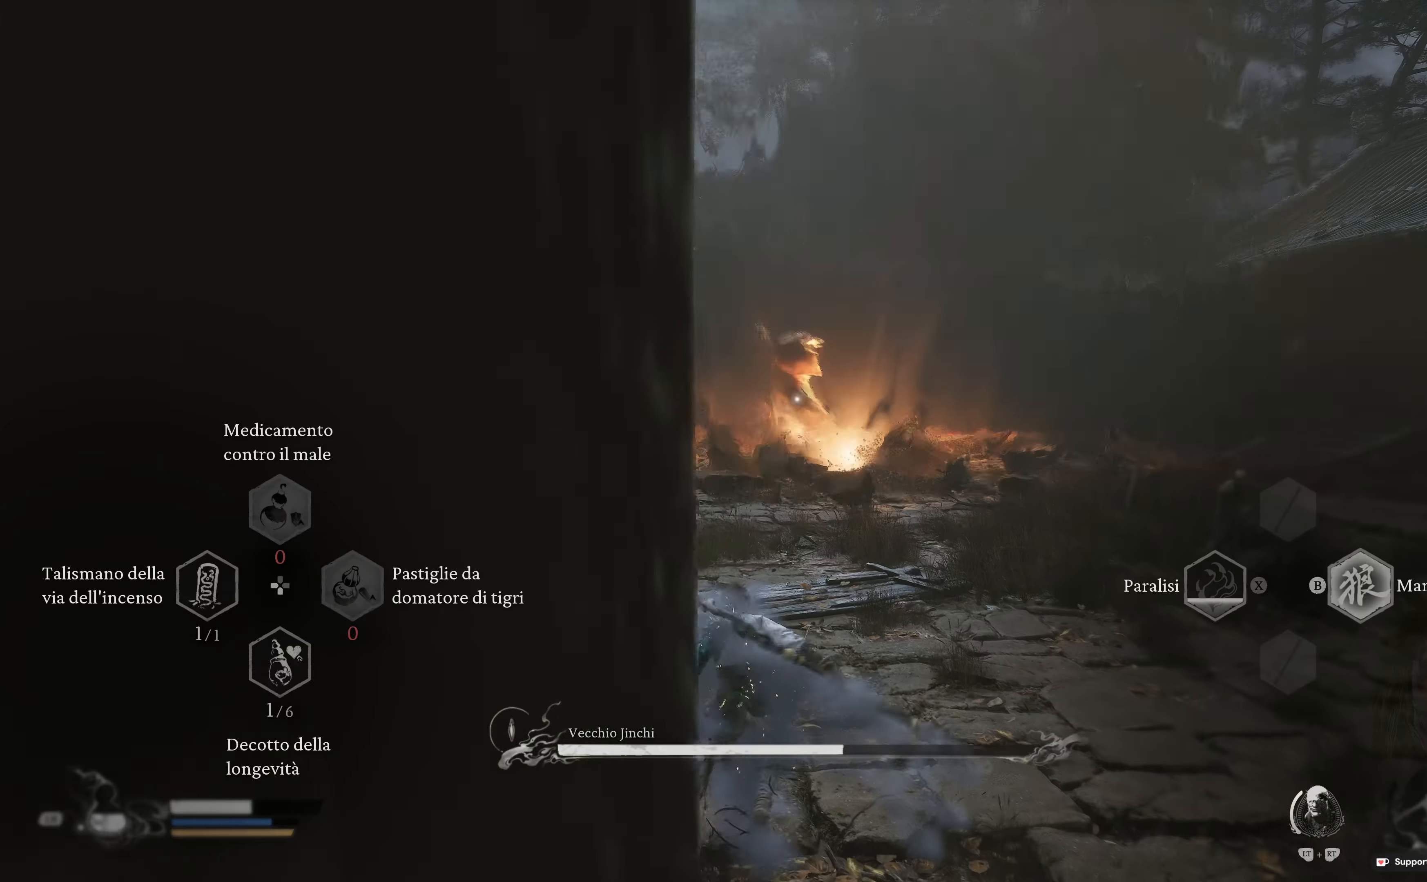
{"buttons": [], "left_stick": "up", "right_stick": "center", "events": [[484, "L2", "up"]]}
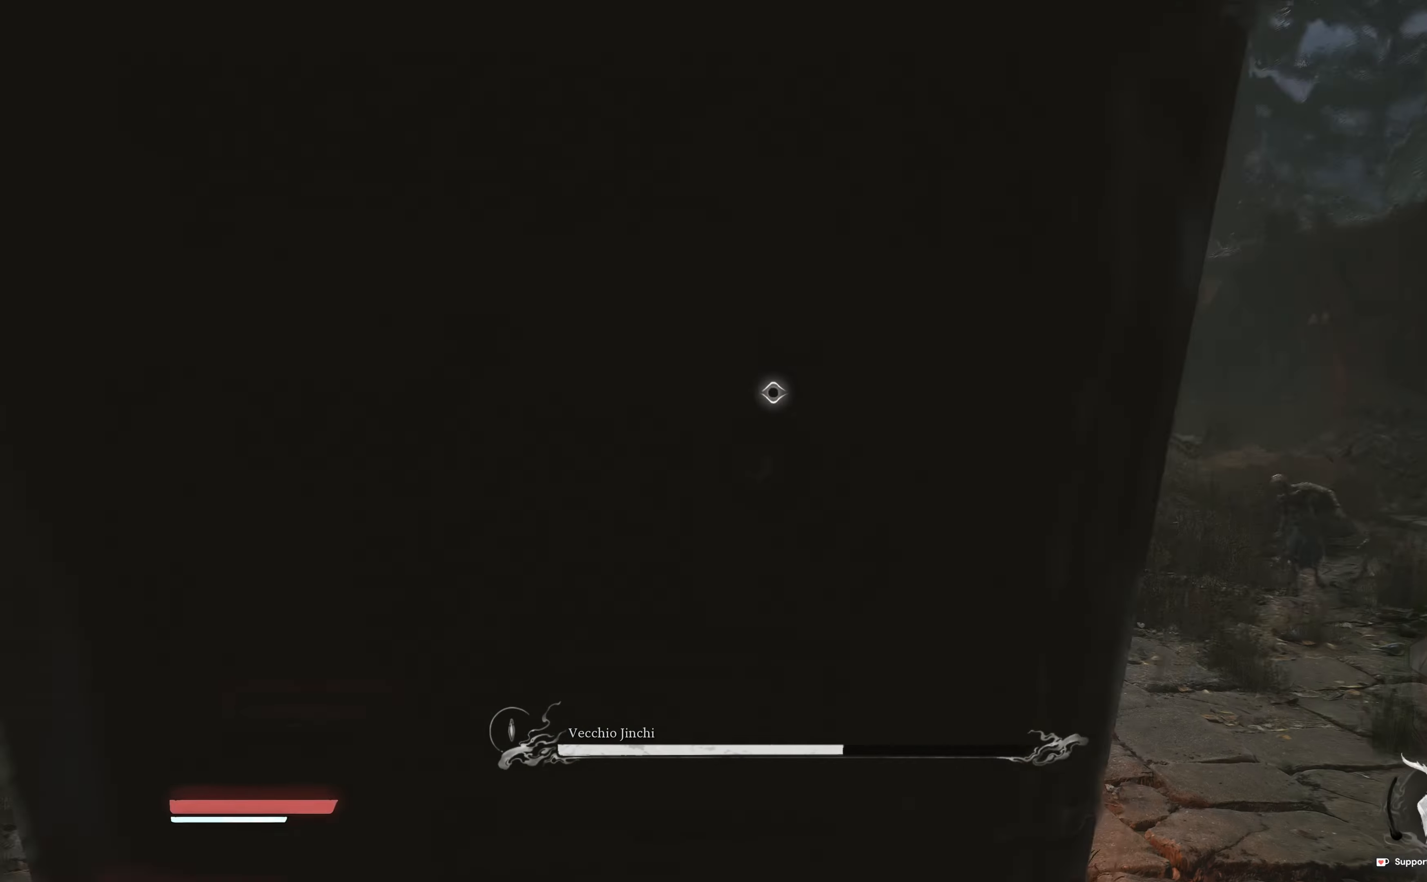
{"buttons": ["R2"], "left_stick": "up", "right_stick": "center", "events": [[34, "R2", "down"], [200, "R2", "up"], [284, "left_stick", "center"], [334, "R2", "down"], [384, "left_stick", "up"]]}
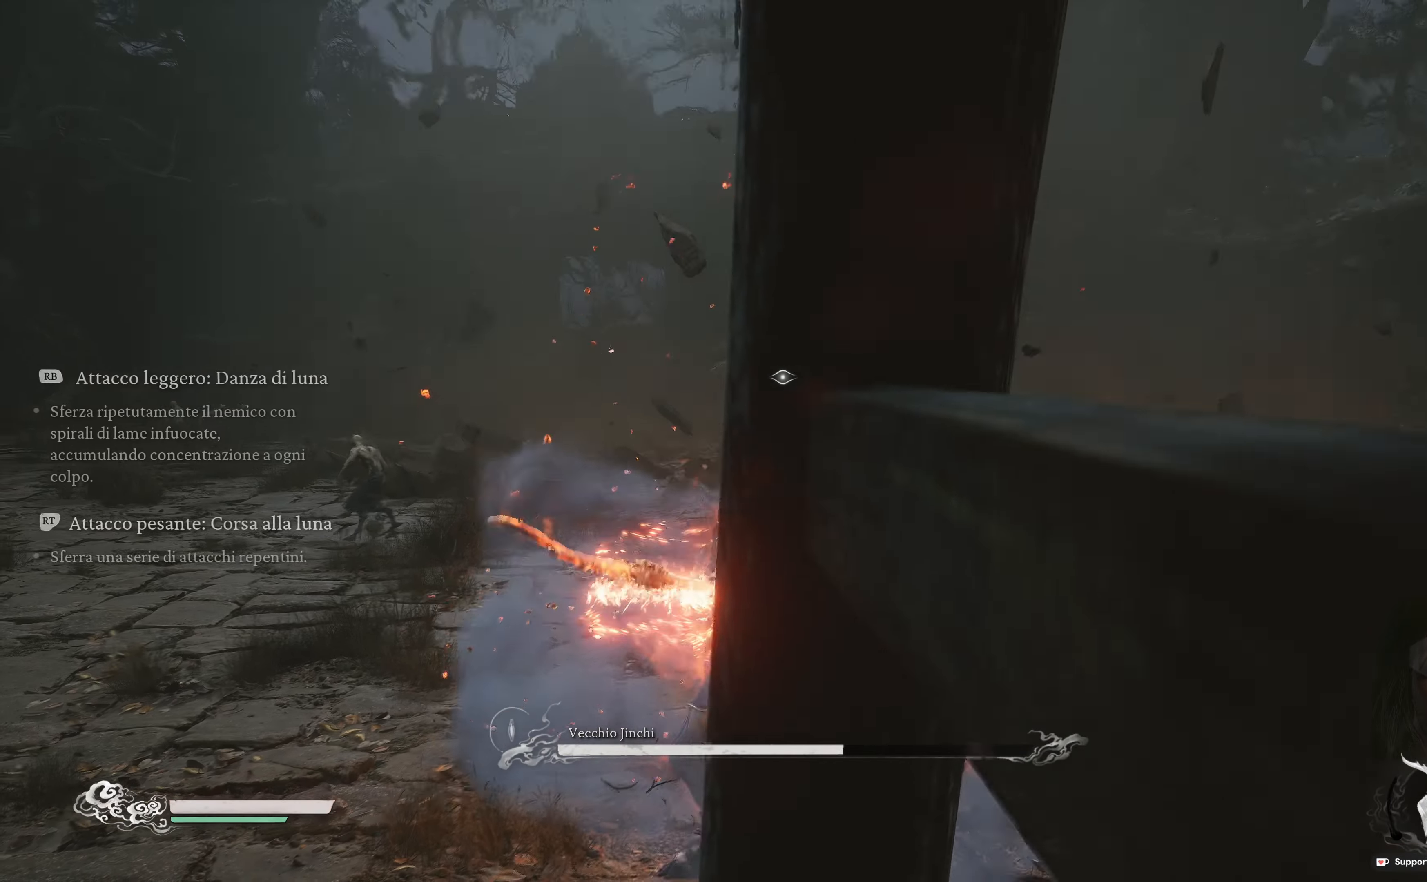
{"buttons": ["R2"], "left_stick": "up", "right_stick": "center", "events": [[50, "R2", "up"], [167, "R2", "down"], [367, "R2", "up"], [500, "R2", "down"]]}
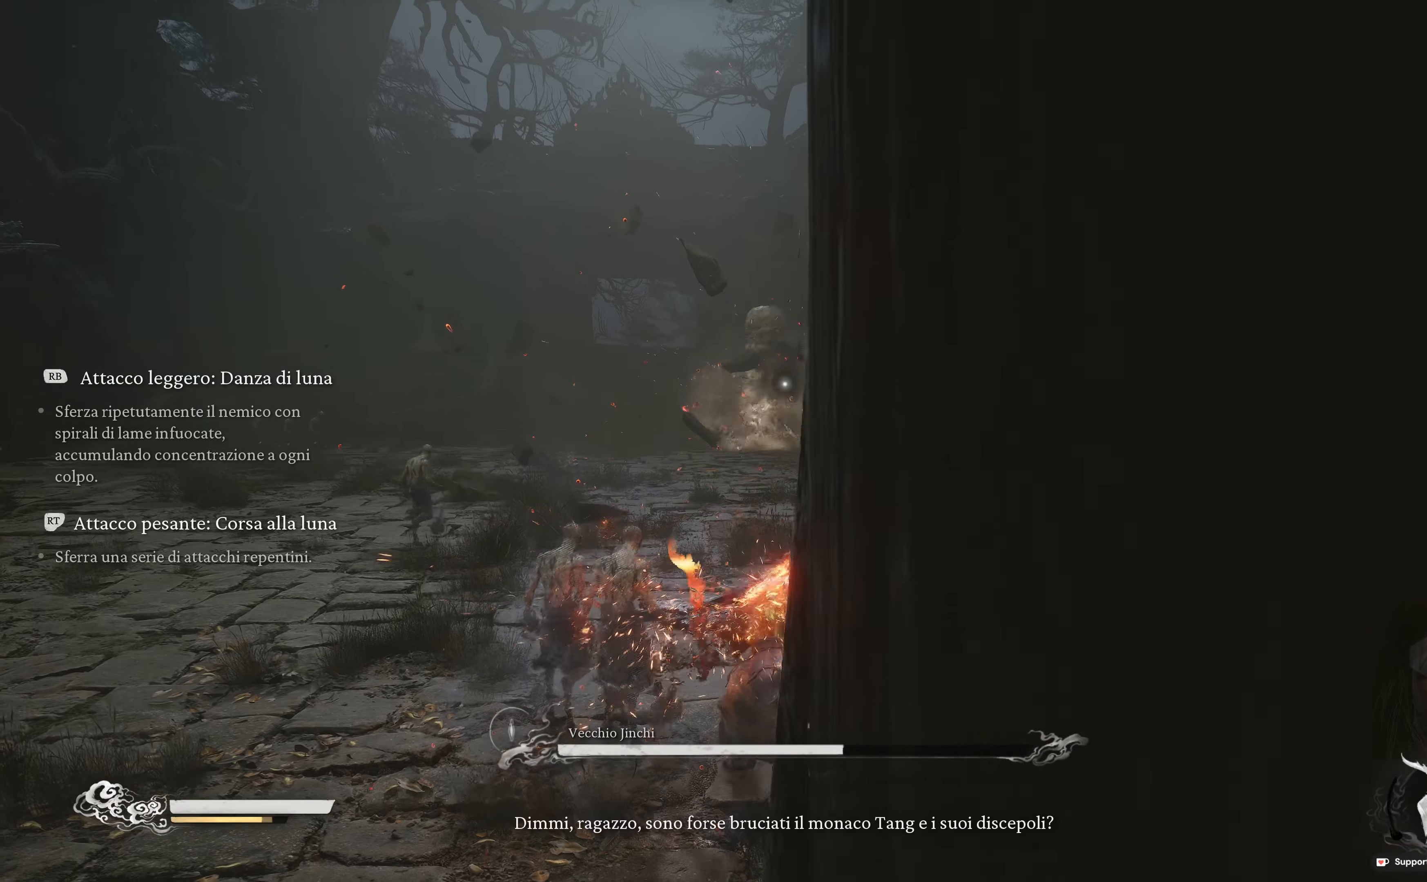
{"buttons": ["R2"], "left_stick": "up", "right_stick": "center", "events": [[217, "R2", "up"], [334, "R2", "down"]]}
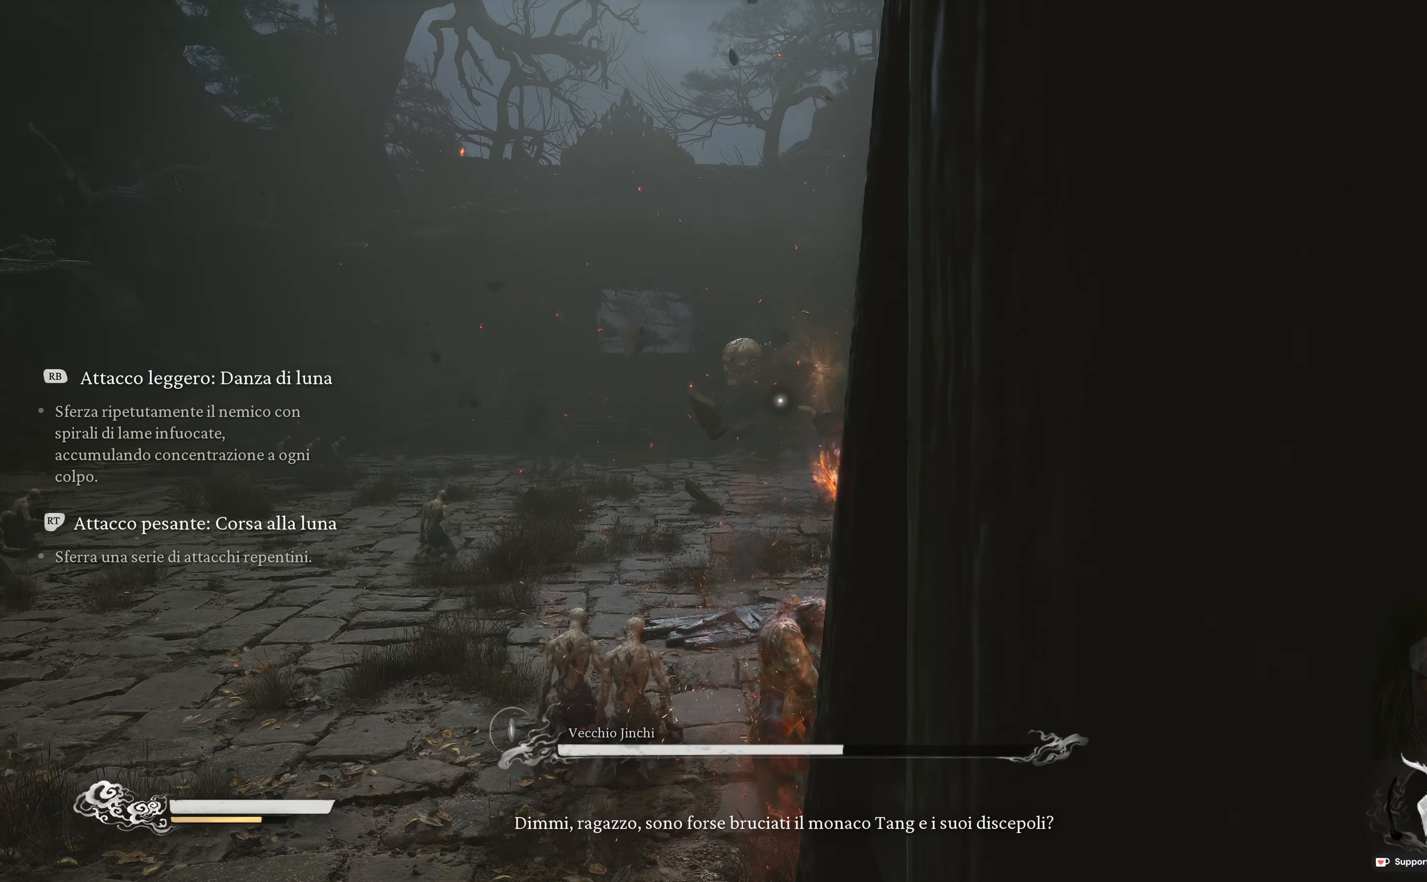
{"buttons": [], "left_stick": "up", "right_stick": "center", "events": [[67, "R2", "up"]]}
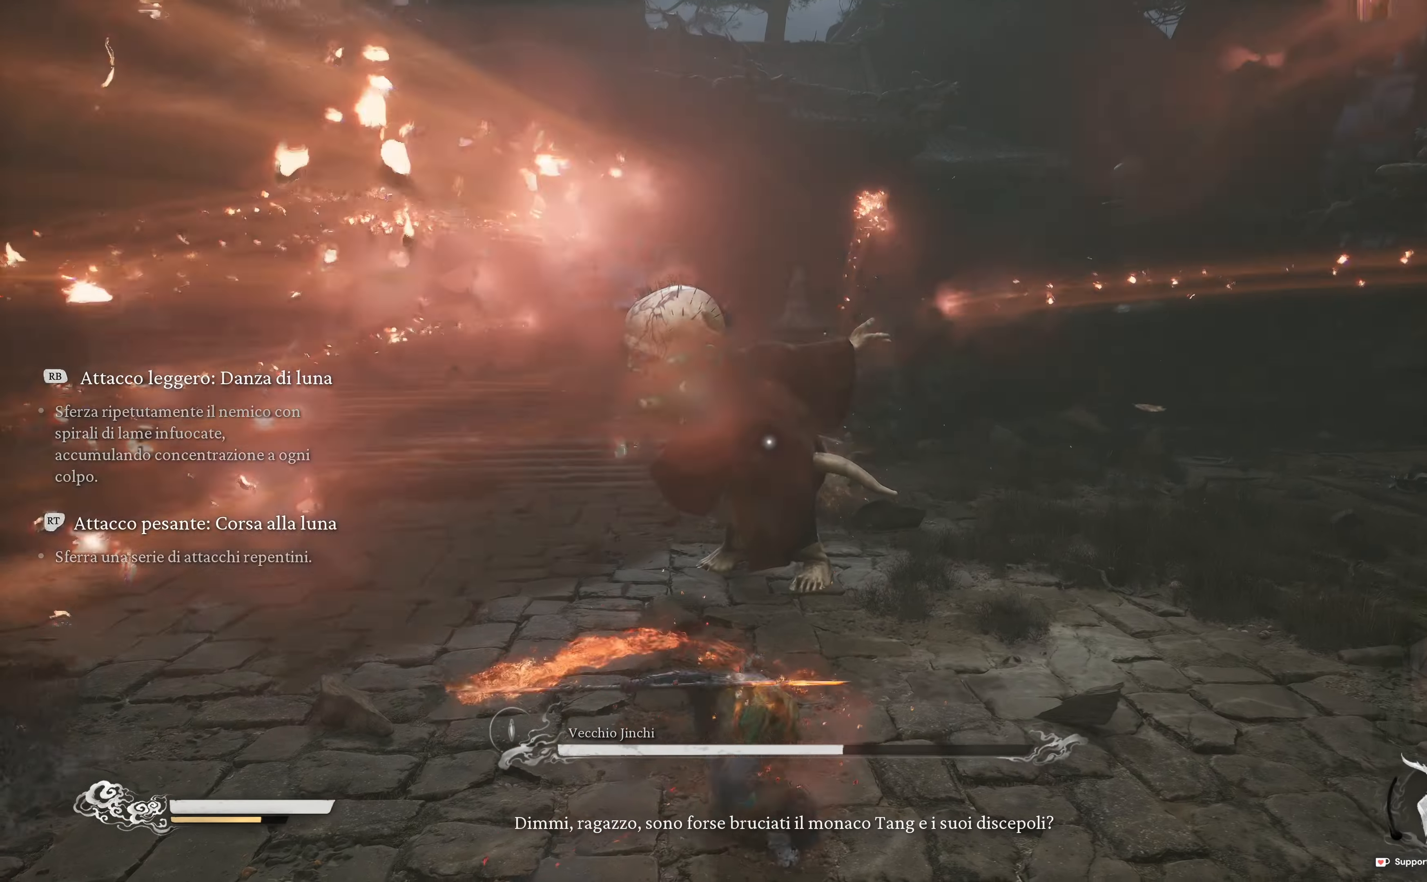
{"buttons": ["R2"], "left_stick": "up", "right_stick": "center", "events": [[134, "R2", "down"], [284, "R2", "up"], [384, "R2", "down"]]}
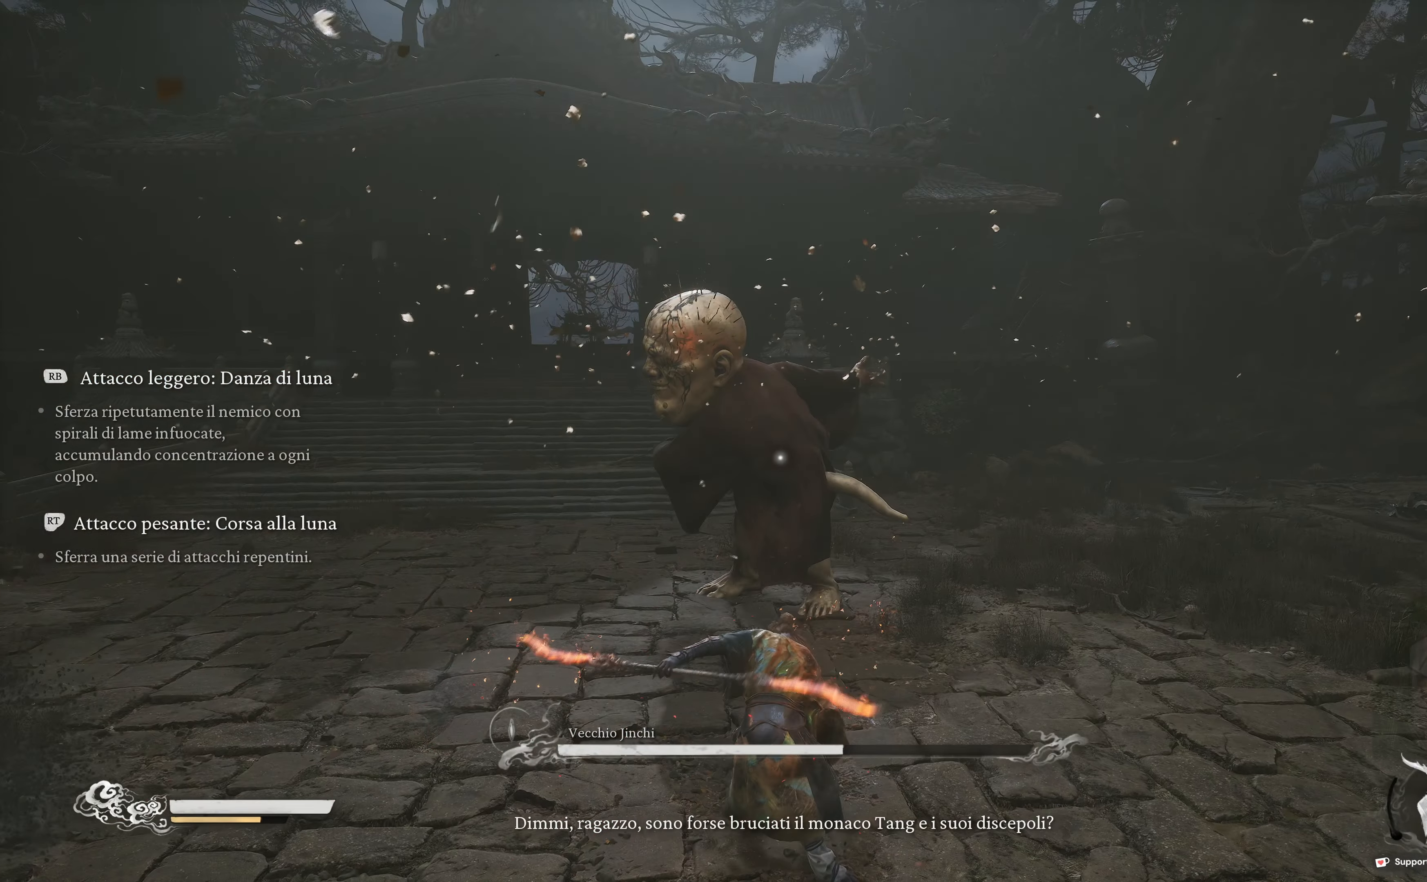
{"buttons": ["R2"], "left_stick": "up", "right_stick": "center", "events": [[34, "R2", "up"], [117, "R2", "down"], [300, "R2", "up"], [467, "R2", "down"]]}
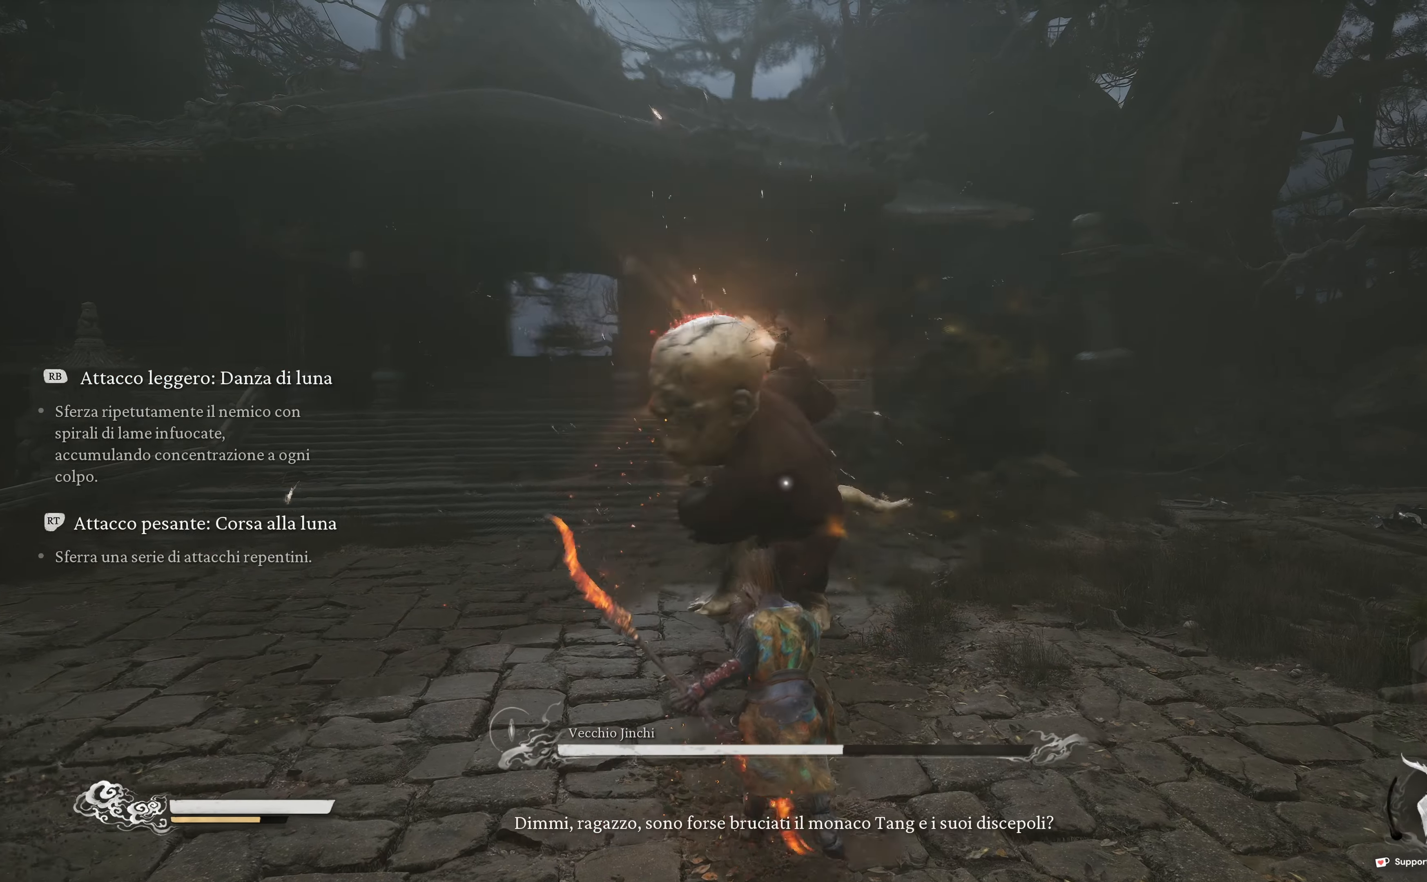
{"buttons": ["R2"], "left_stick": "up", "right_stick": "center", "events": [[134, "R2", "up"], [167, "R2", "down"], [367, "R2", "up"], [434, "R2", "down"]]}
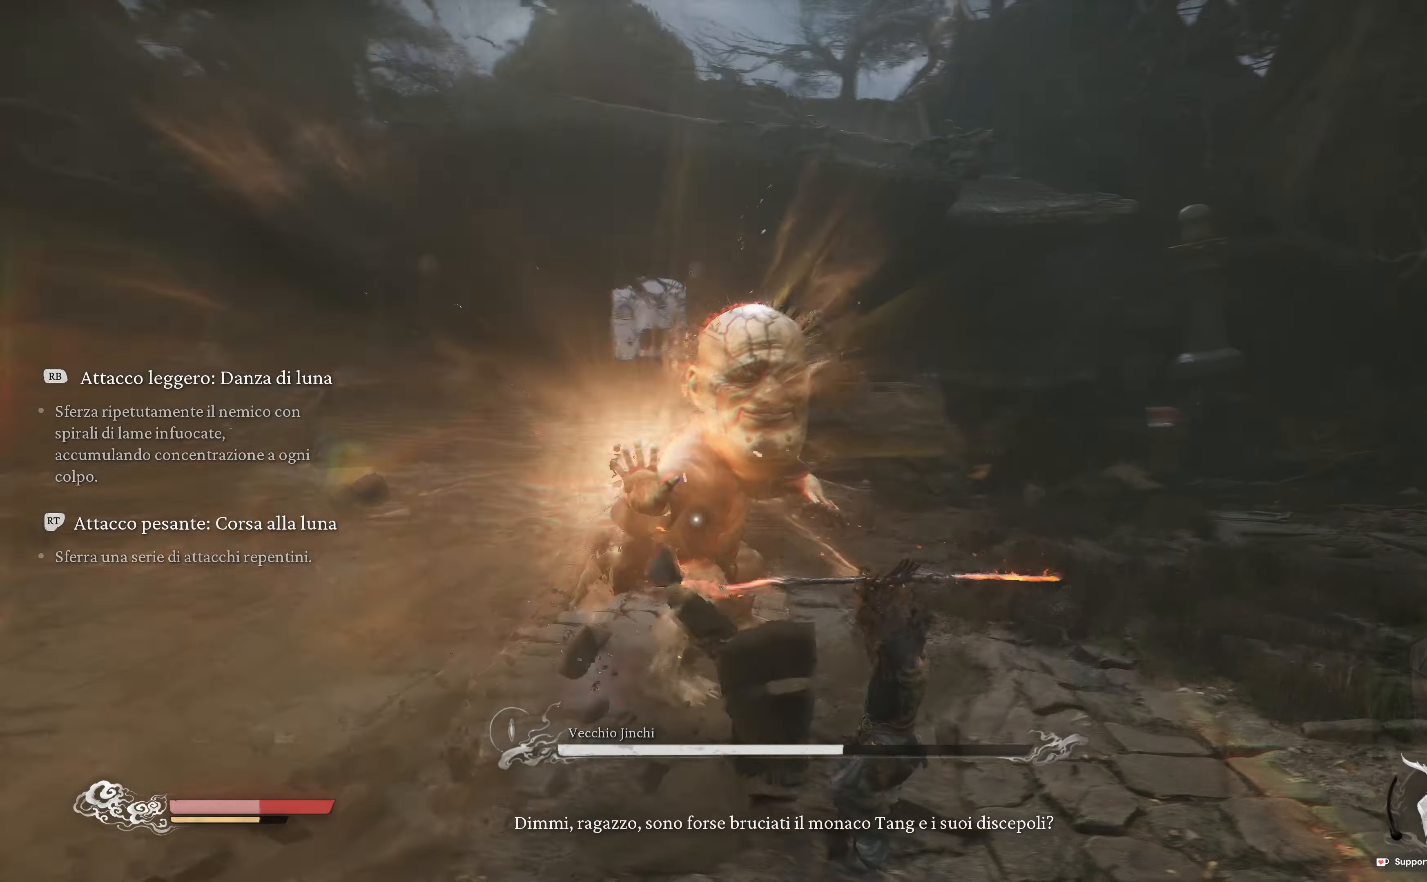
{"buttons": [], "left_stick": "up-left", "right_stick": "center", "events": [[84, "R2", "up"], [184, "left_stick", "up-left"], [300, "R2", "down"], [450, "R2", "up"]]}
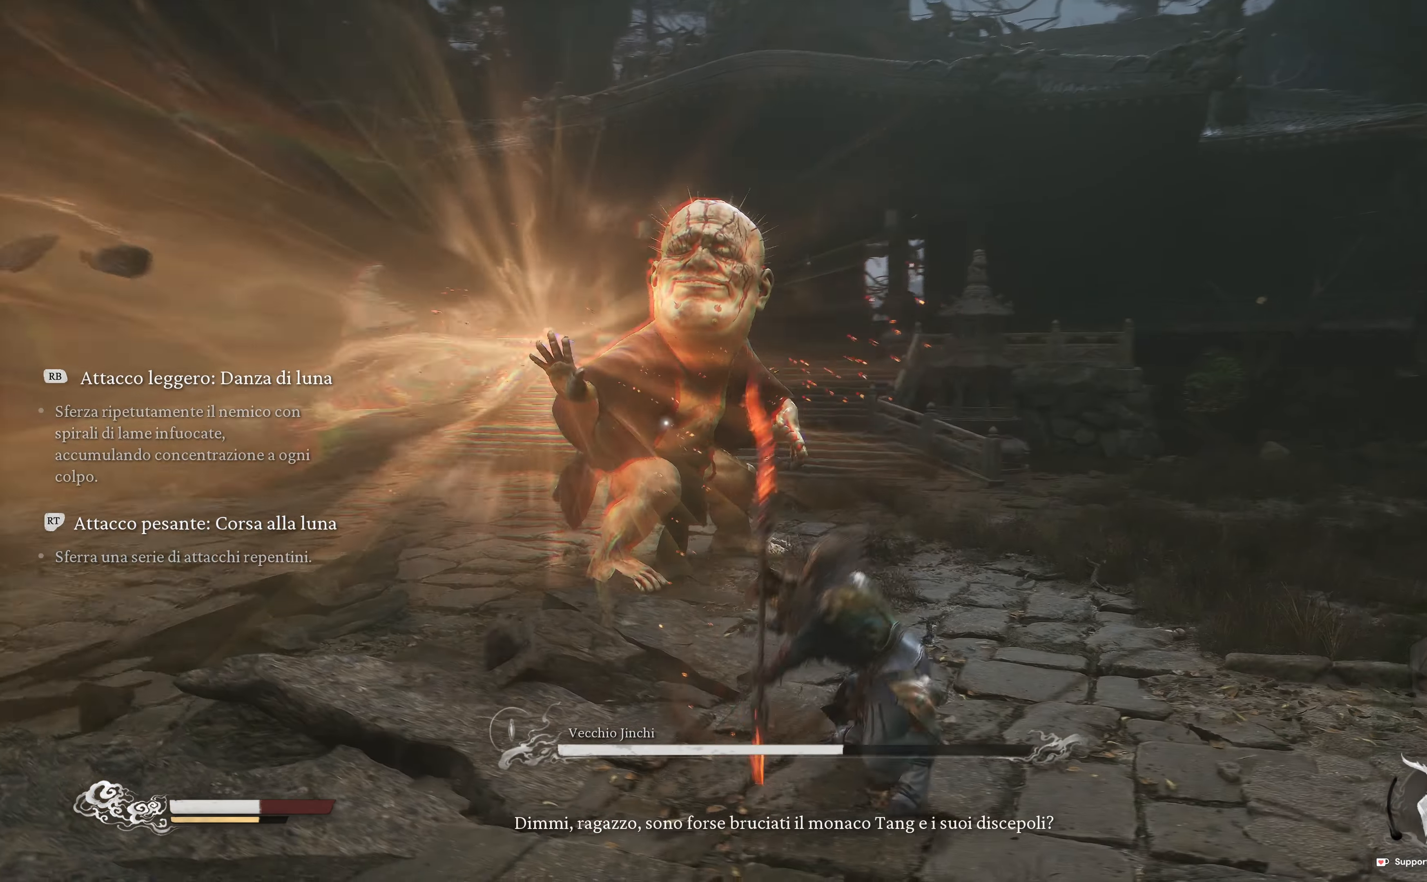
{"buttons": [], "left_stick": "up", "right_stick": "center", "events": [[17, "R2", "down"], [100, "left_stick", "up"], [200, "R2", "up"], [267, "R2", "down"], [467, "R2", "up"]]}